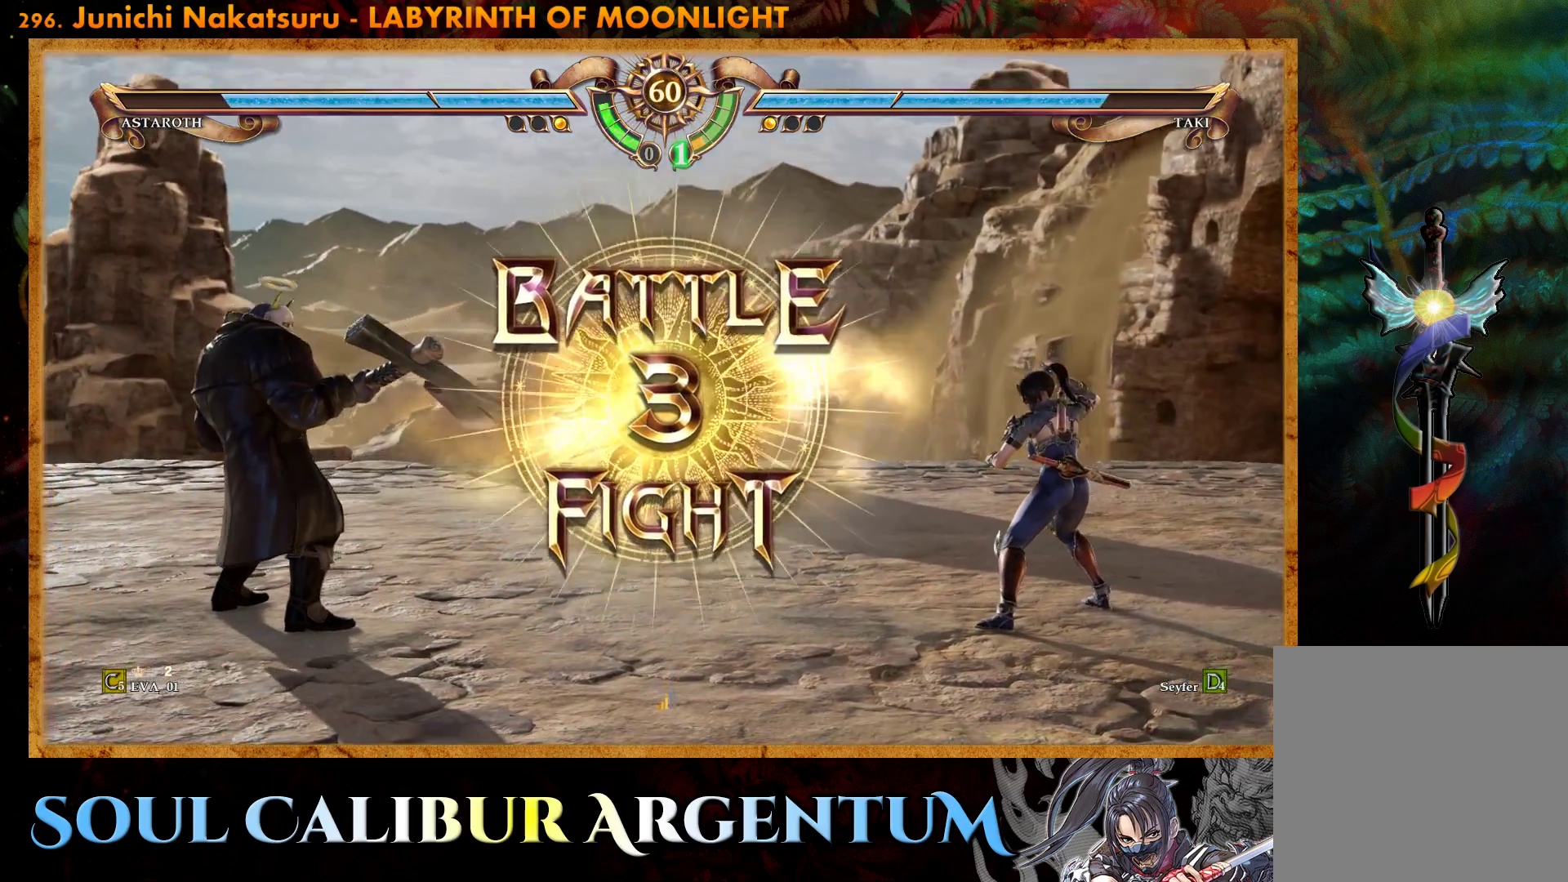
Gameplay with a controller (PlayStation layout); each line is a JSON object with the inputs held at the frame after it. "events" lists button and stick changes between this image and that frame as [ms after this image, input, new state], when the widget could be followed in between. Not read: L3 R3 left_stick.
{"buttons": ["DPAD_RIGHT"], "right_stick": "center", "events": [[117, "CROSS", "down"], [233, "CROSS", "up"], [400, "DPAD_RIGHT", "down"]]}
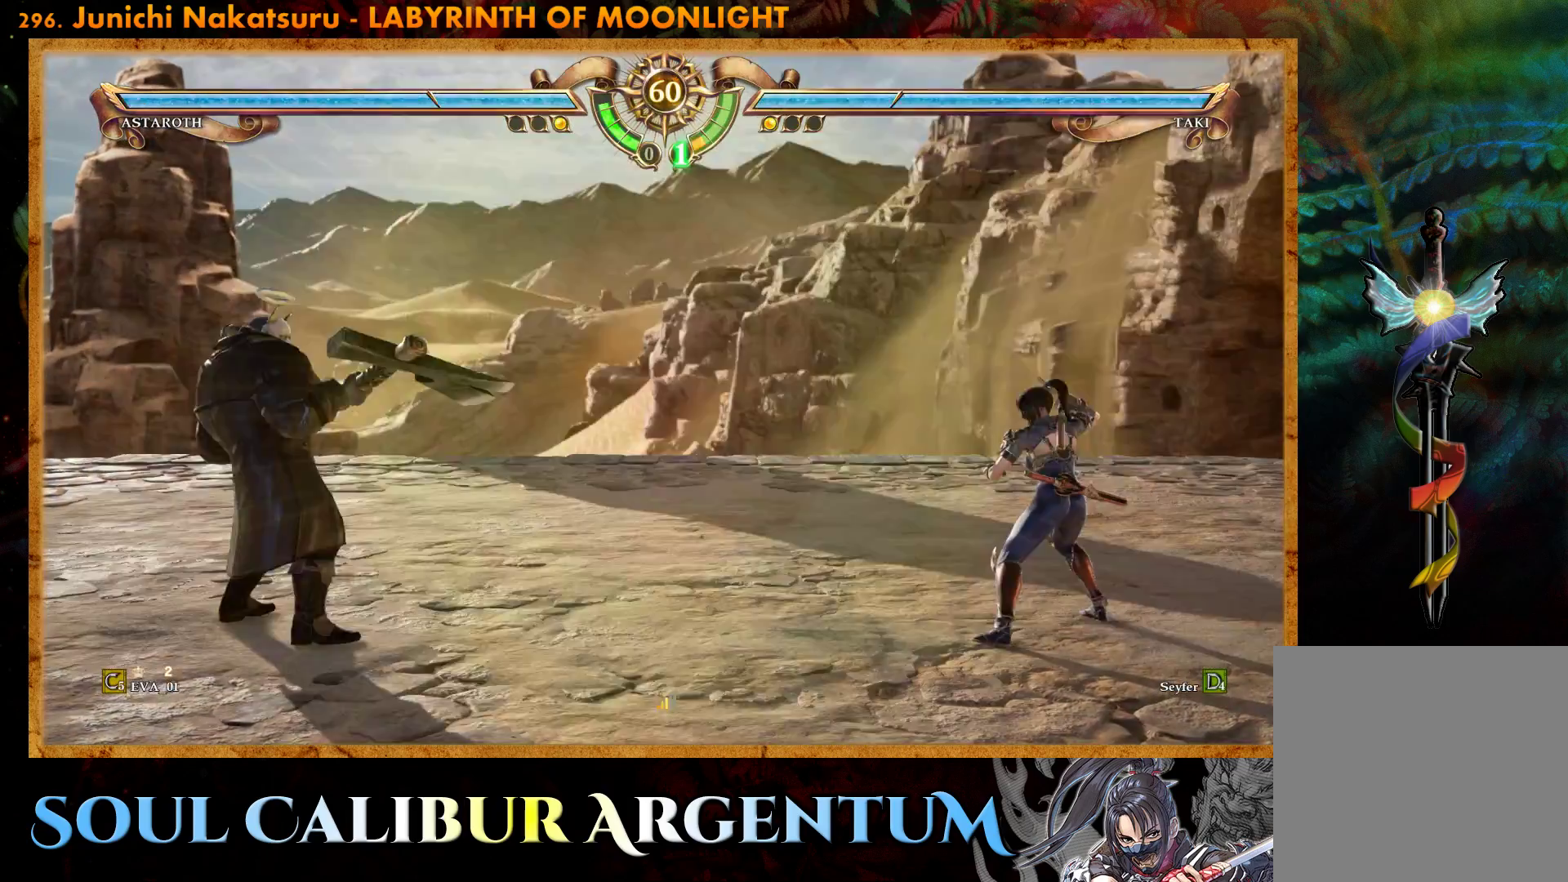
{"buttons": ["DPAD_DOWN"], "right_stick": "center", "events": [[133, "DPAD_RIGHT", "up"], [333, "DPAD_DOWN", "down"], [383, "DPAD_DOWN", "up"], [483, "DPAD_DOWN", "down"]]}
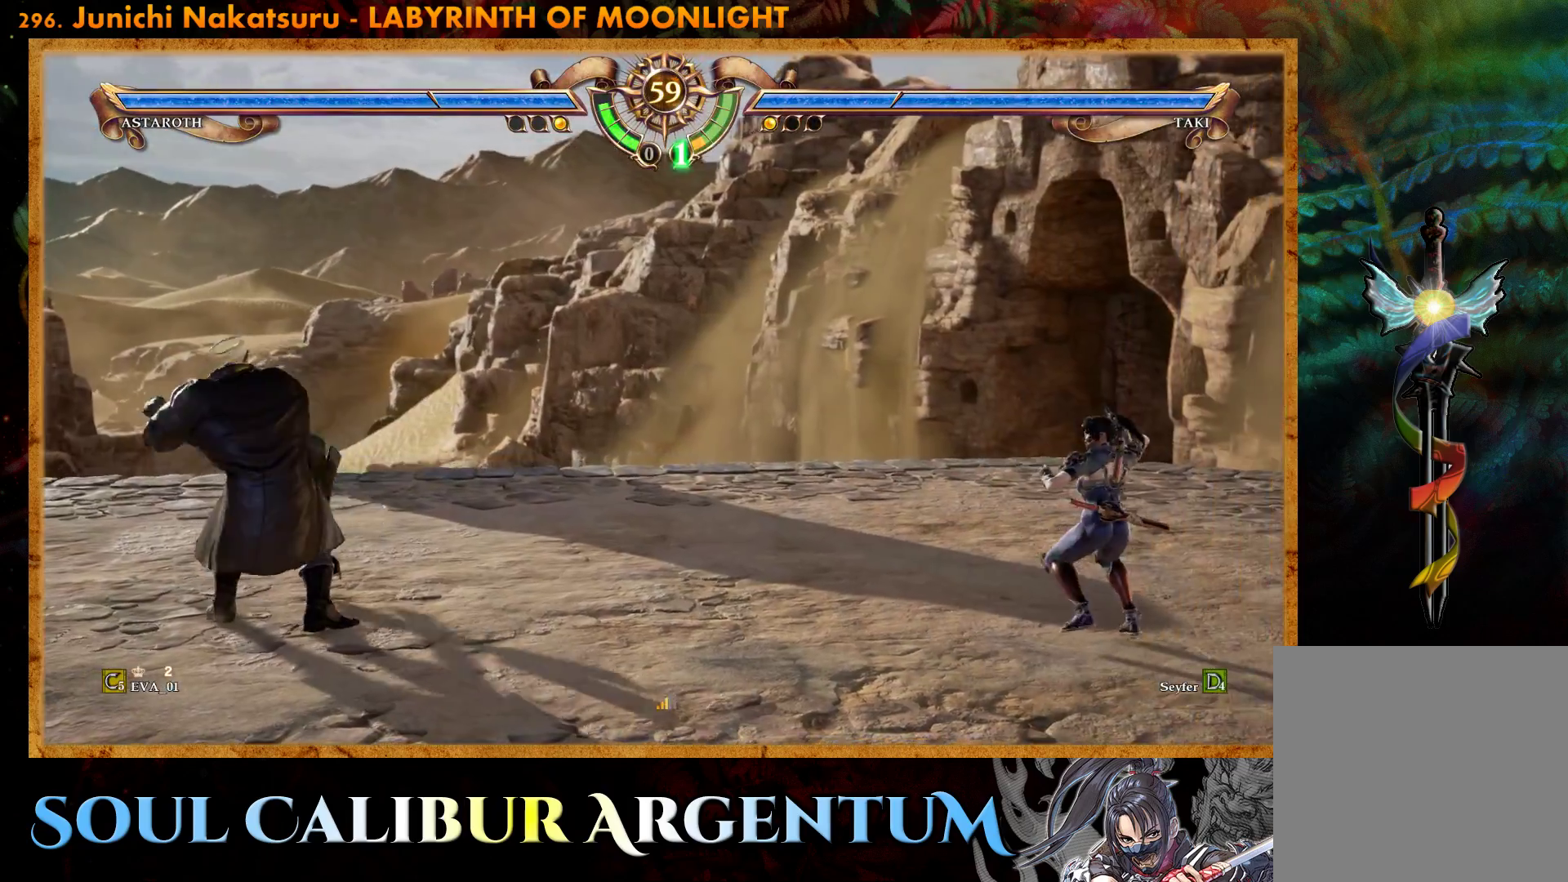
{"buttons": ["DPAD_LEFT"], "right_stick": "center", "events": [[50, "DPAD_DOWN", "up"], [200, "DPAD_LEFT", "down"], [300, "DPAD_LEFT", "up"], [383, "DPAD_LEFT", "down"]]}
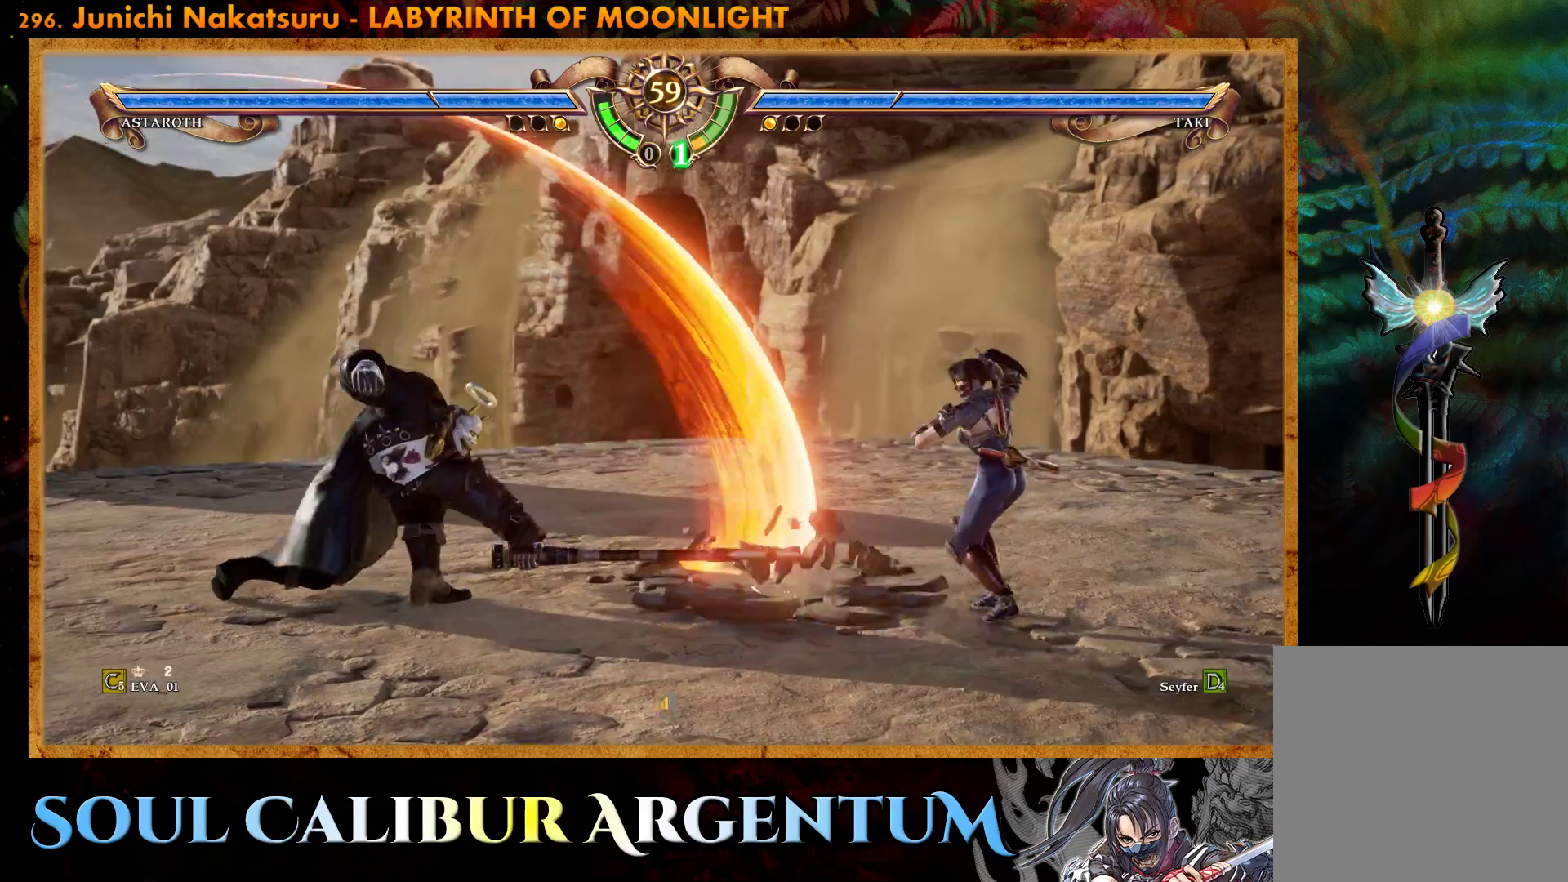
{"buttons": ["DPAD_LEFT"], "right_stick": "center", "events": [[17, "CIRCLE", "down"], [100, "CIRCLE", "up"], [183, "CIRCLE", "down"], [283, "CIRCLE", "up"], [350, "CIRCLE", "down"], [450, "CIRCLE", "up"]]}
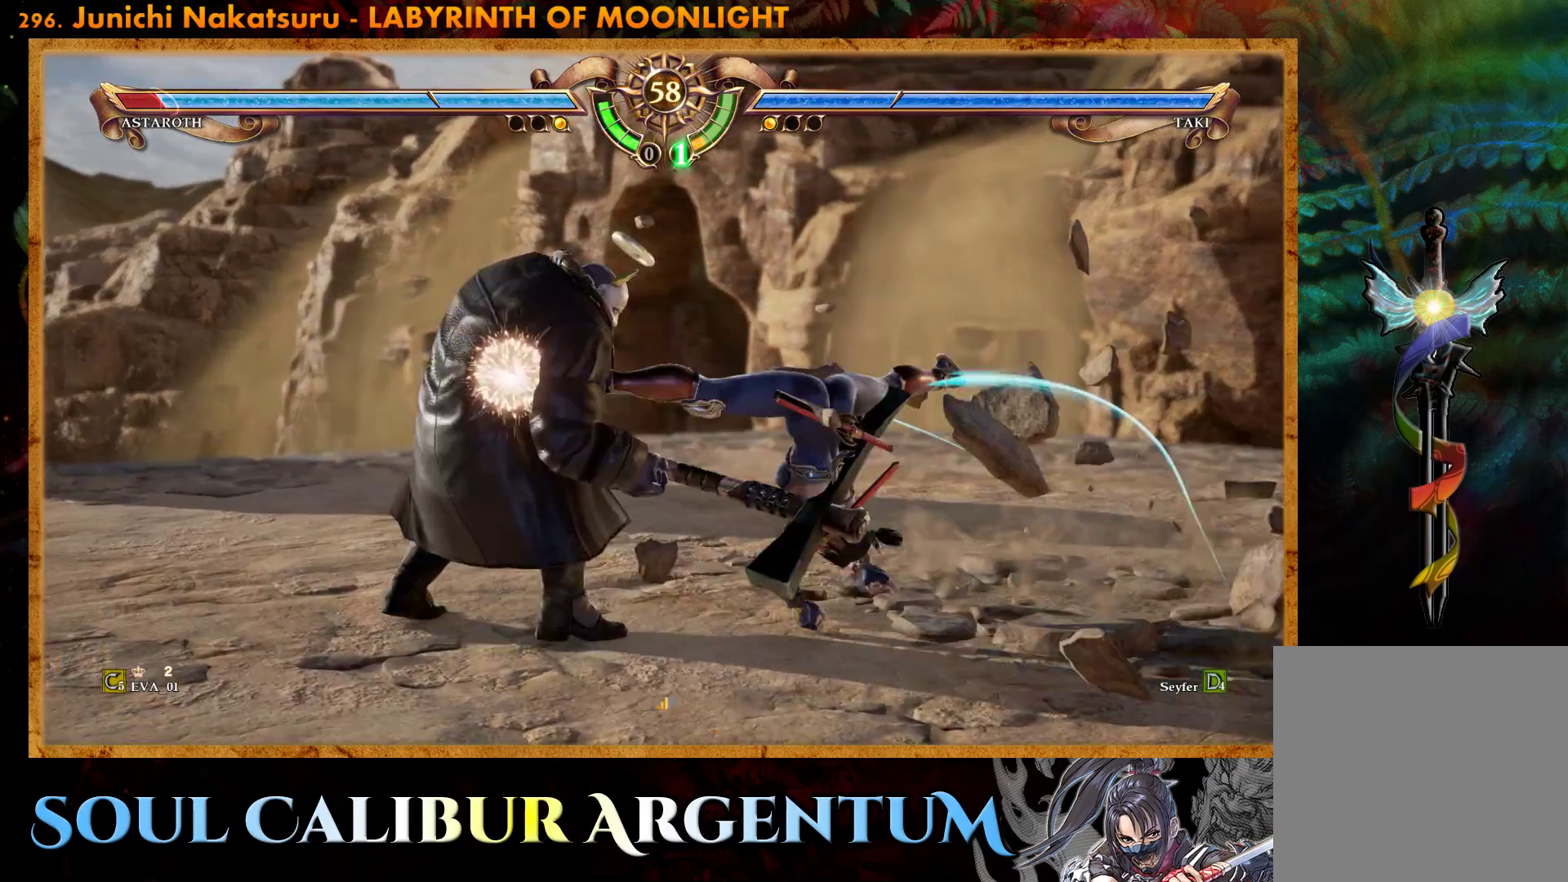
{"buttons": ["DPAD_DOWN"], "right_stick": "center", "events": [[133, "DPAD_LEFT", "up"], [350, "DPAD_DOWN", "down"], [383, "SQUARE", "down"], [483, "SQUARE", "up"]]}
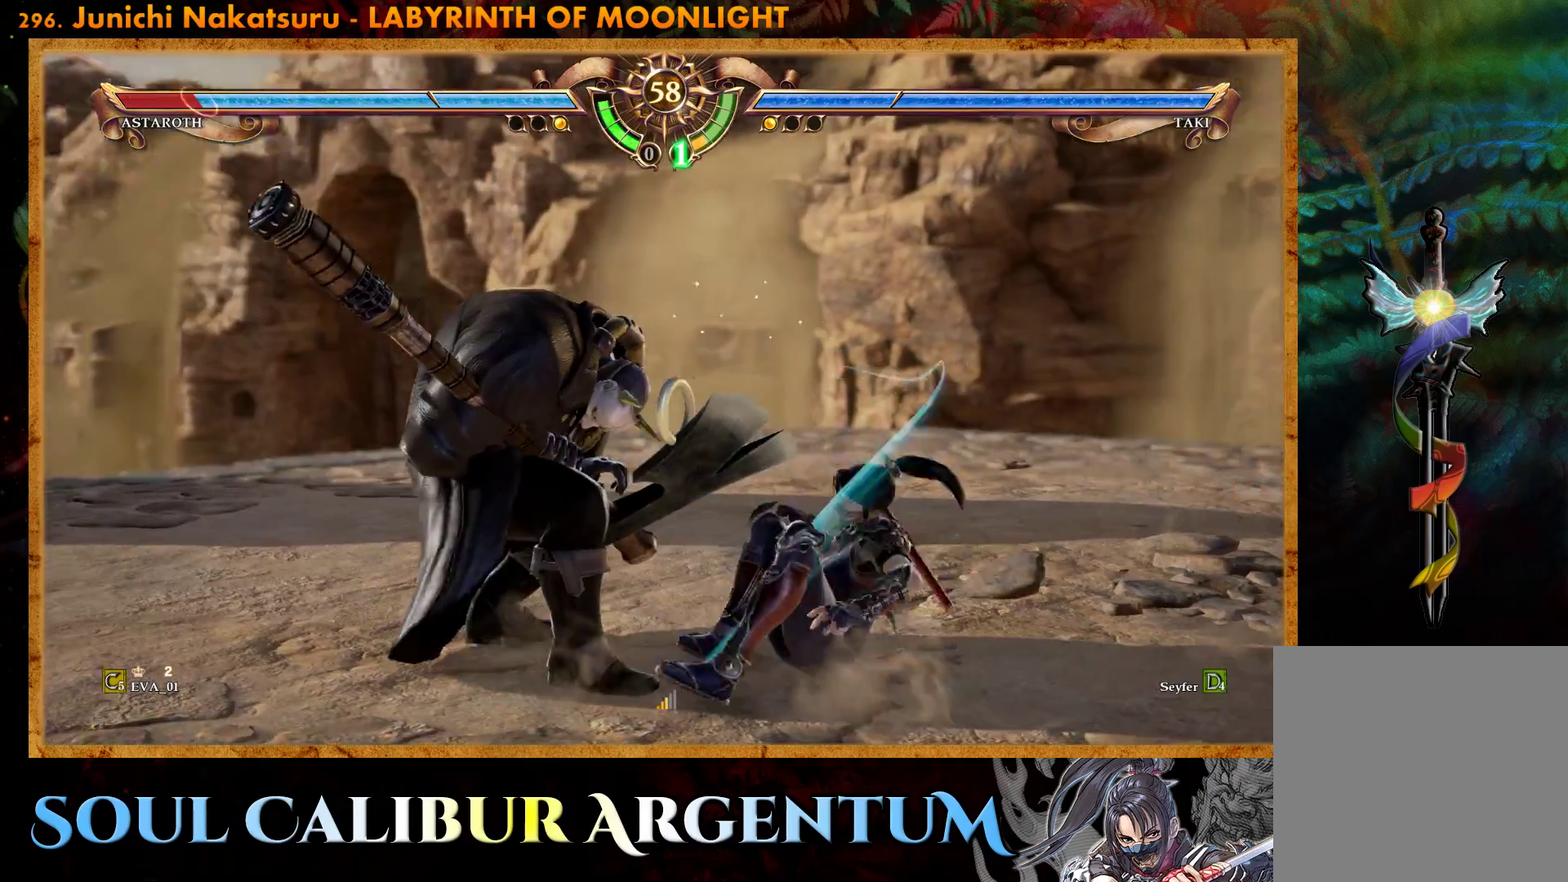
{"buttons": ["SQUARE", "DPAD_DOWN"], "right_stick": "center", "events": [[67, "SQUARE", "down"], [150, "SQUARE", "up"], [233, "SQUARE", "down"]]}
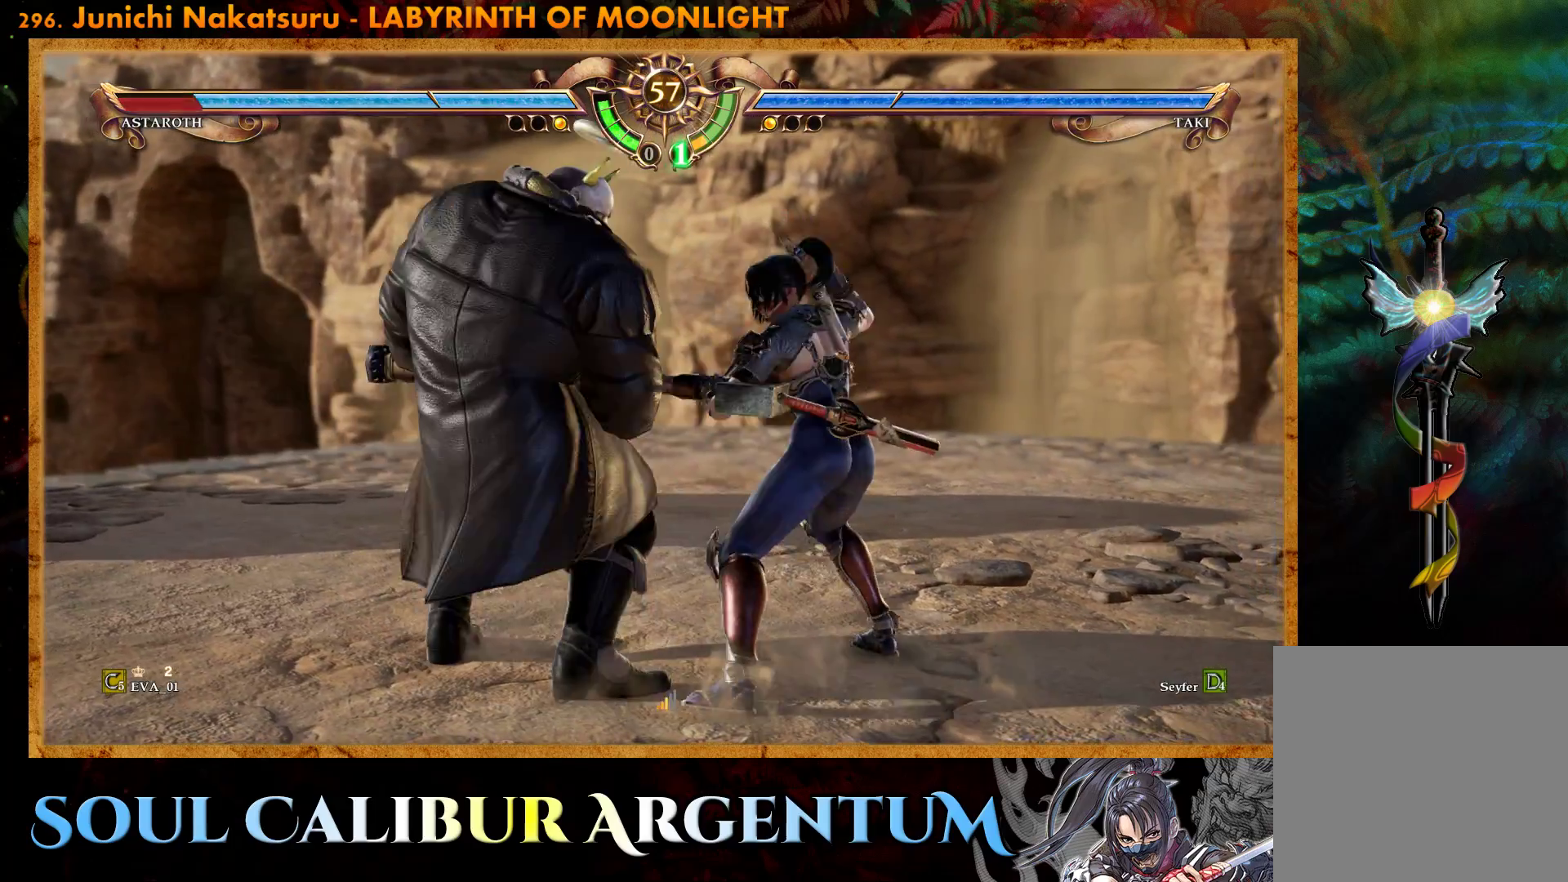
{"buttons": ["CIRCLE", "DPAD_DOWN"], "right_stick": "center", "events": [[67, "SQUARE", "up"], [467, "CIRCLE", "down"]]}
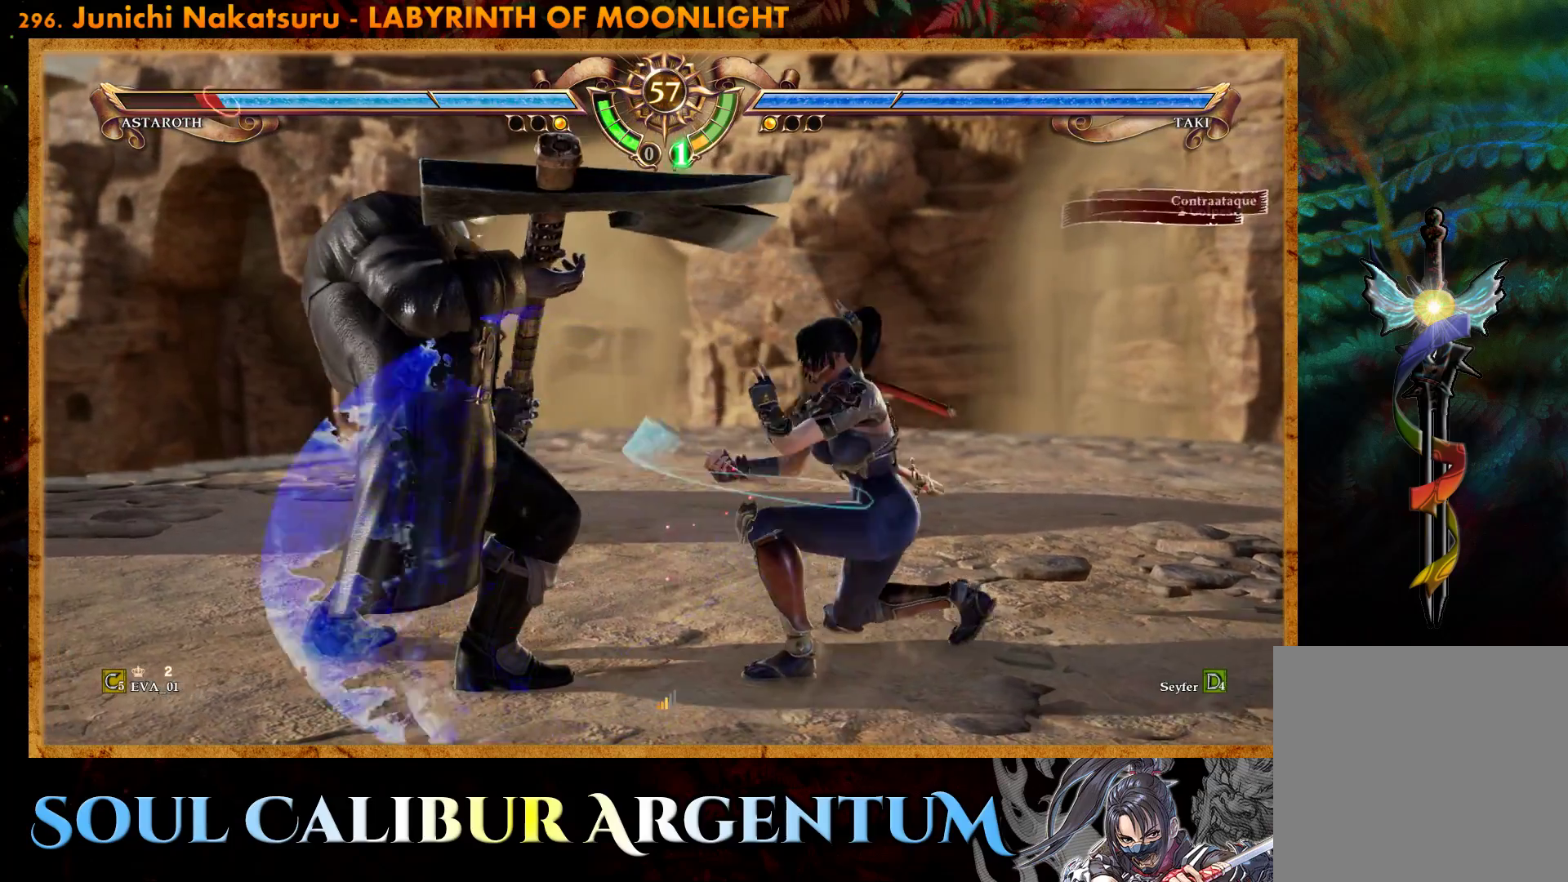
{"buttons": [], "right_stick": "center", "events": [[67, "CIRCLE", "up"], [133, "CIRCLE", "down"], [233, "CIRCLE", "up"], [400, "DPAD_DOWN", "up"]]}
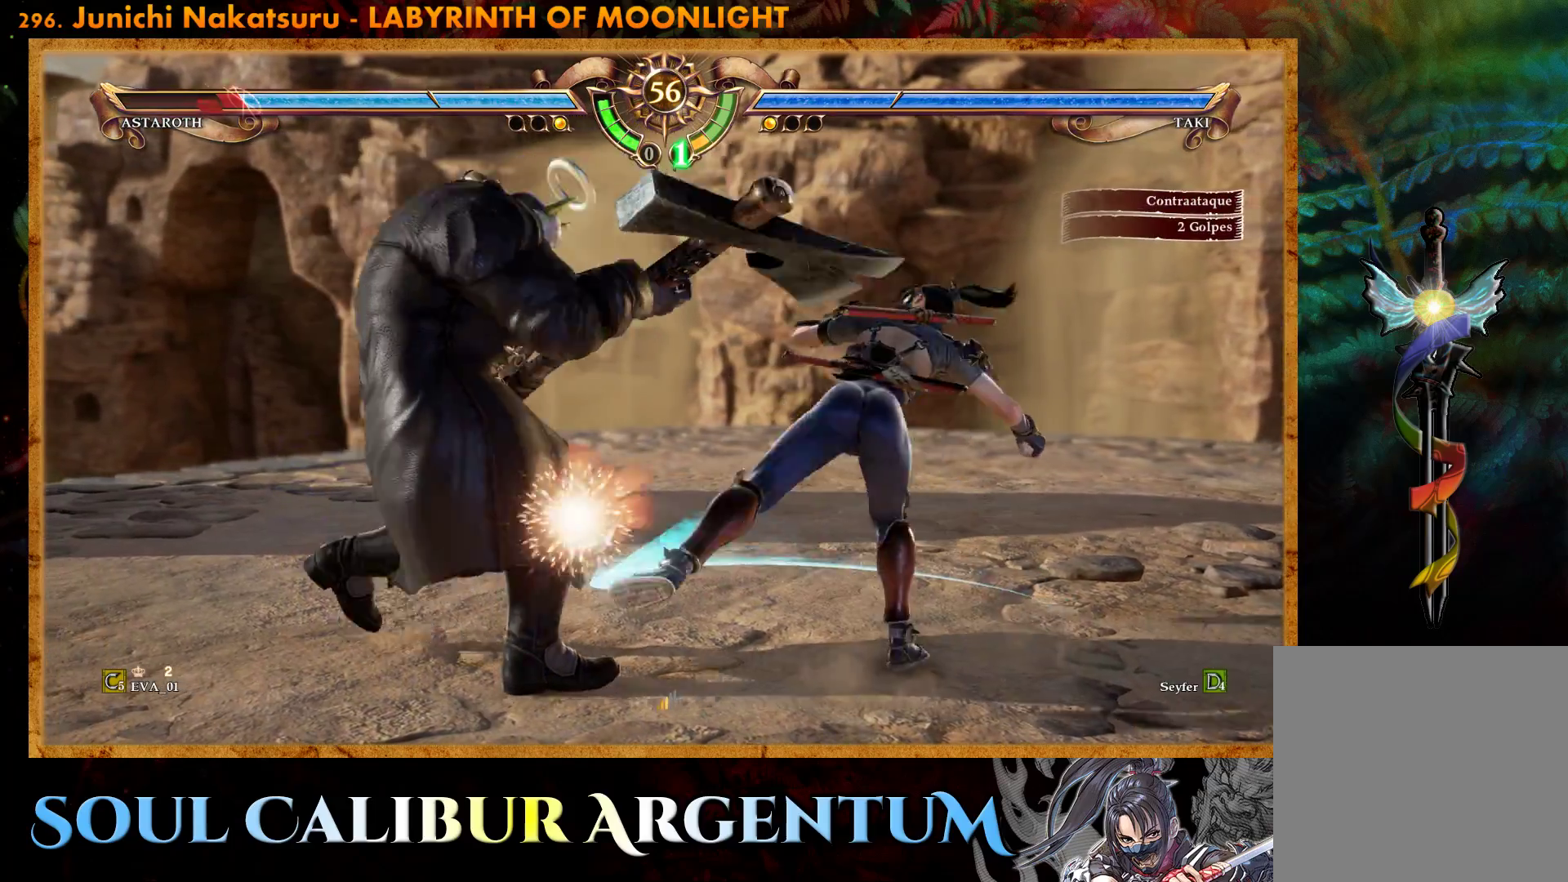
{"buttons": ["CIRCLE", "DPAD_DOWN", "DPAD_LEFT"], "right_stick": "center", "events": [[217, "DPAD_LEFT", "down"], [283, "CIRCLE", "down"], [283, "DPAD_DOWN", "down"], [367, "CIRCLE", "up"], [433, "CIRCLE", "down"]]}
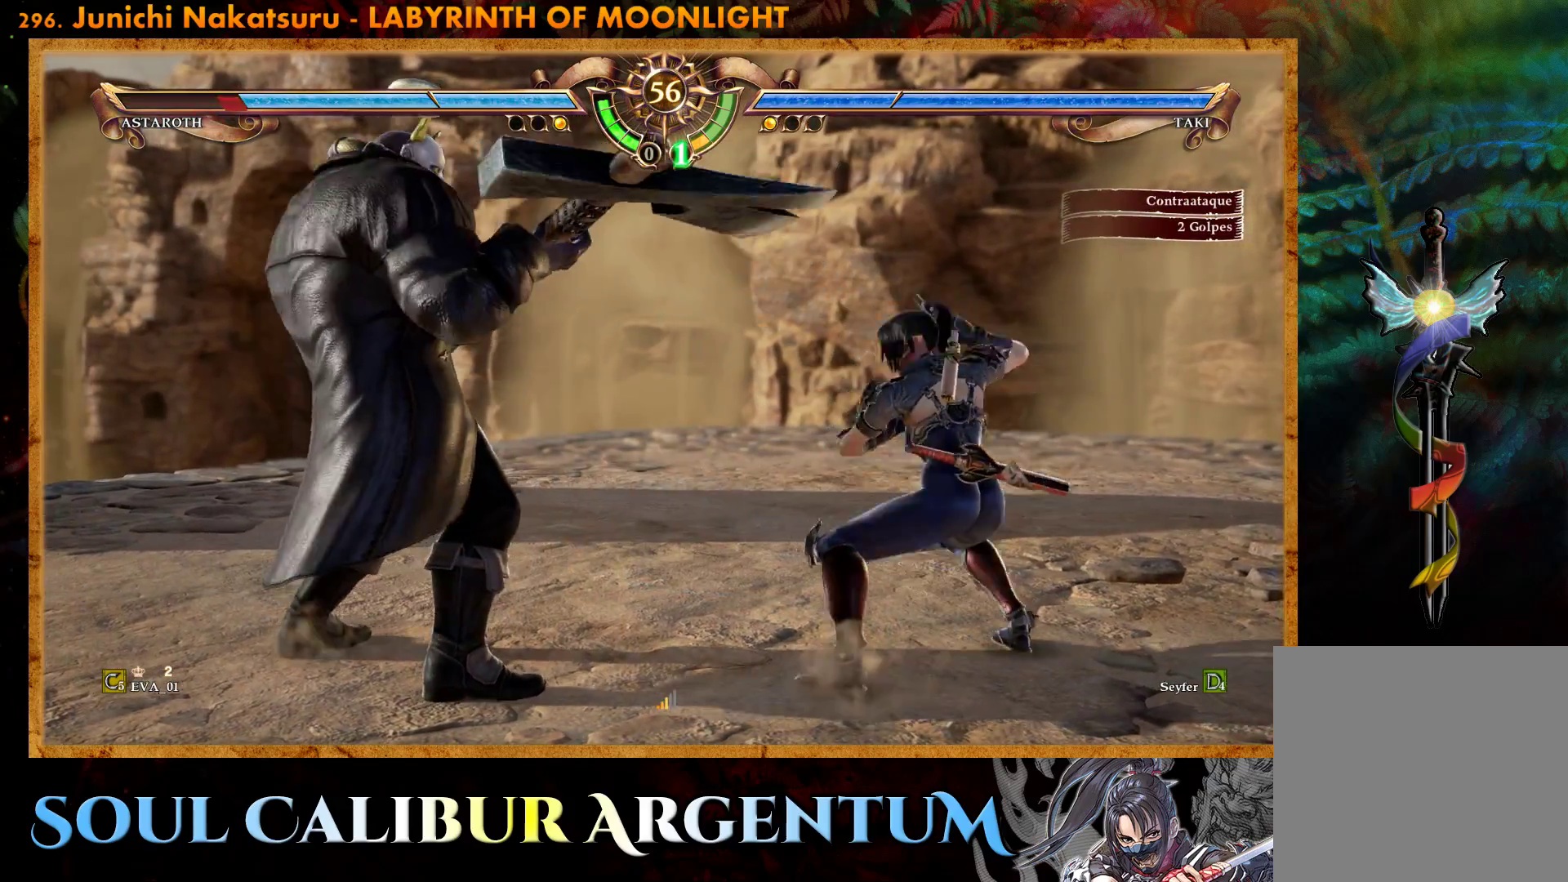
{"buttons": ["CIRCLE", "DPAD_DOWN", "DPAD_LEFT"], "right_stick": "center", "events": [[33, "CIRCLE", "up"], [100, "CIRCLE", "down"], [183, "CIRCLE", "up"], [267, "CIRCLE", "down"], [350, "CIRCLE", "up"], [417, "CIRCLE", "down"]]}
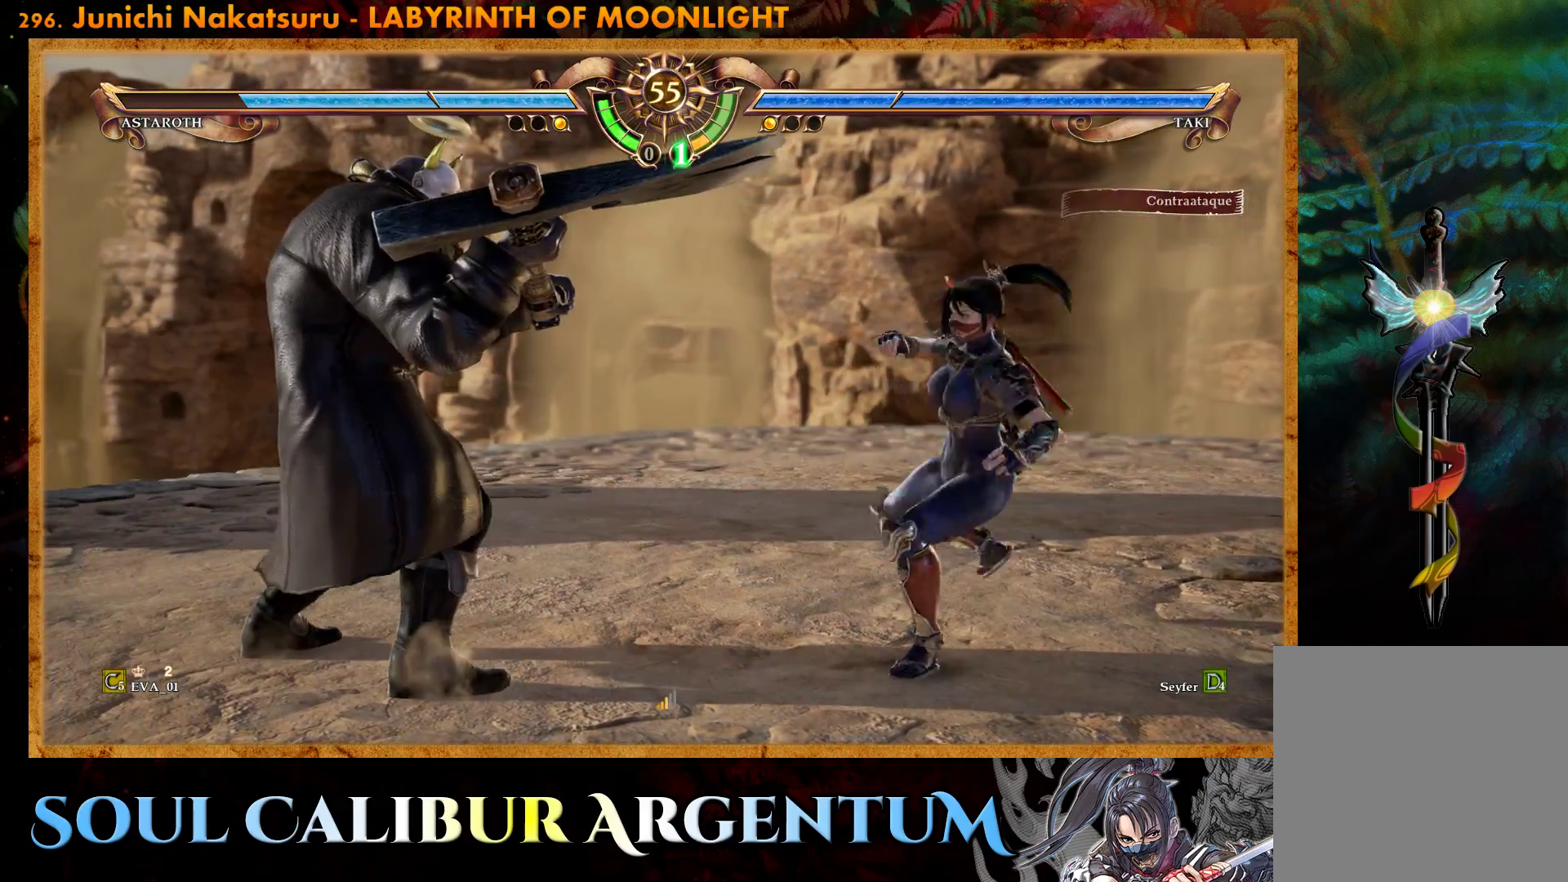
{"buttons": [], "right_stick": "center", "events": [[17, "CIRCLE", "up"], [83, "CIRCLE", "down"], [183, "CIRCLE", "up"], [233, "CIRCLE", "down"], [233, "DPAD_DOWN", "up"], [283, "DPAD_LEFT", "up"], [300, "CIRCLE", "up"]]}
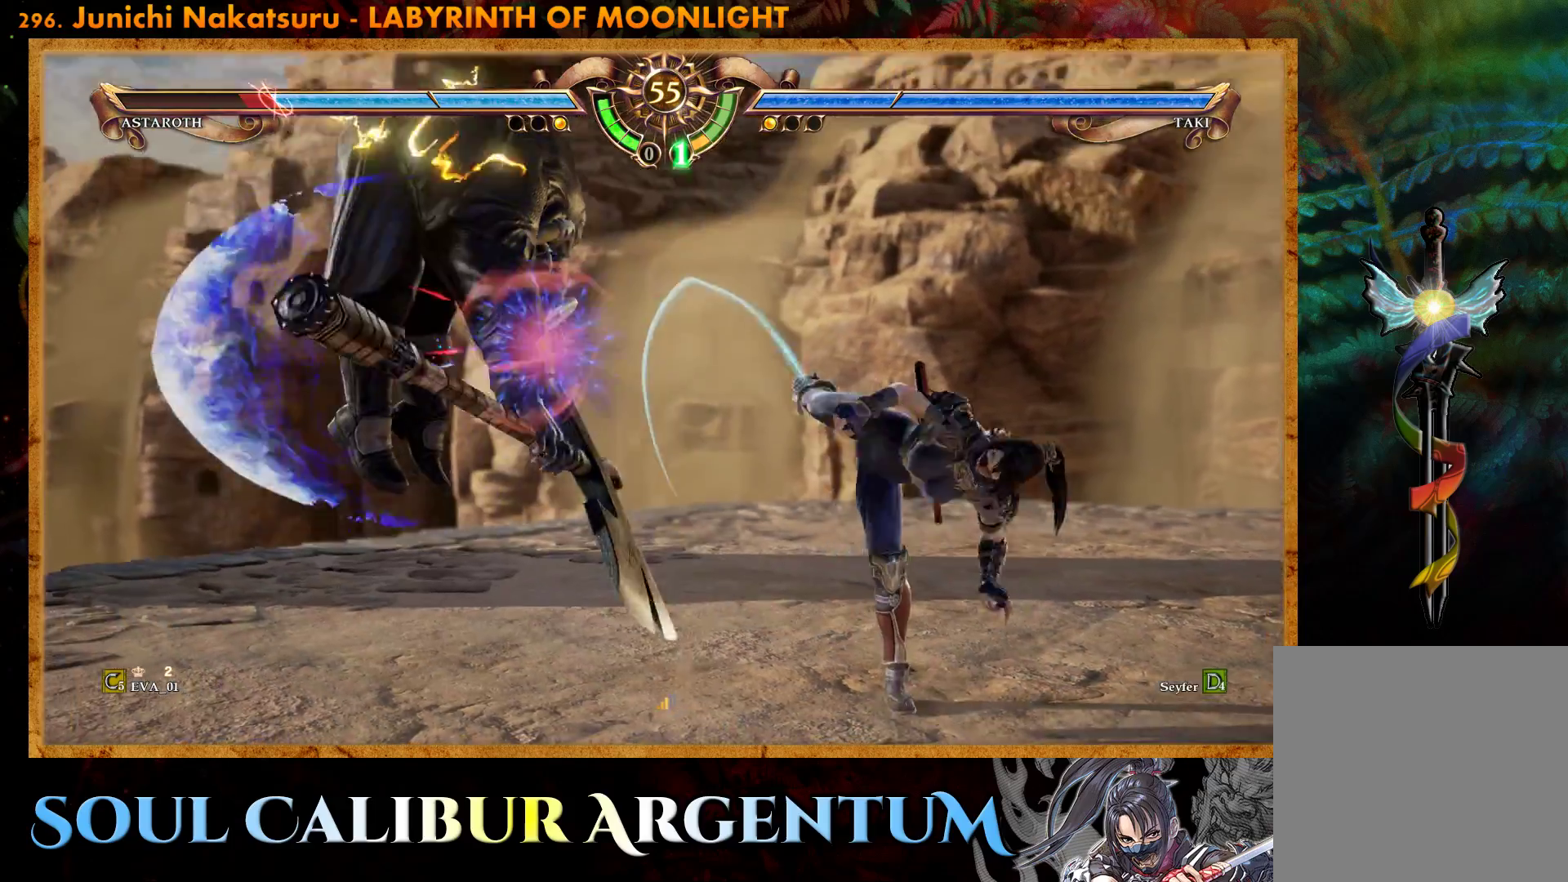
{"buttons": ["SQUARE", "DPAD_RIGHT"], "right_stick": "center", "events": [[17, "DPAD_RIGHT", "down"], [100, "TRIANGLE", "down"], [200, "TRIANGLE", "up"], [300, "SQUARE", "down"]]}
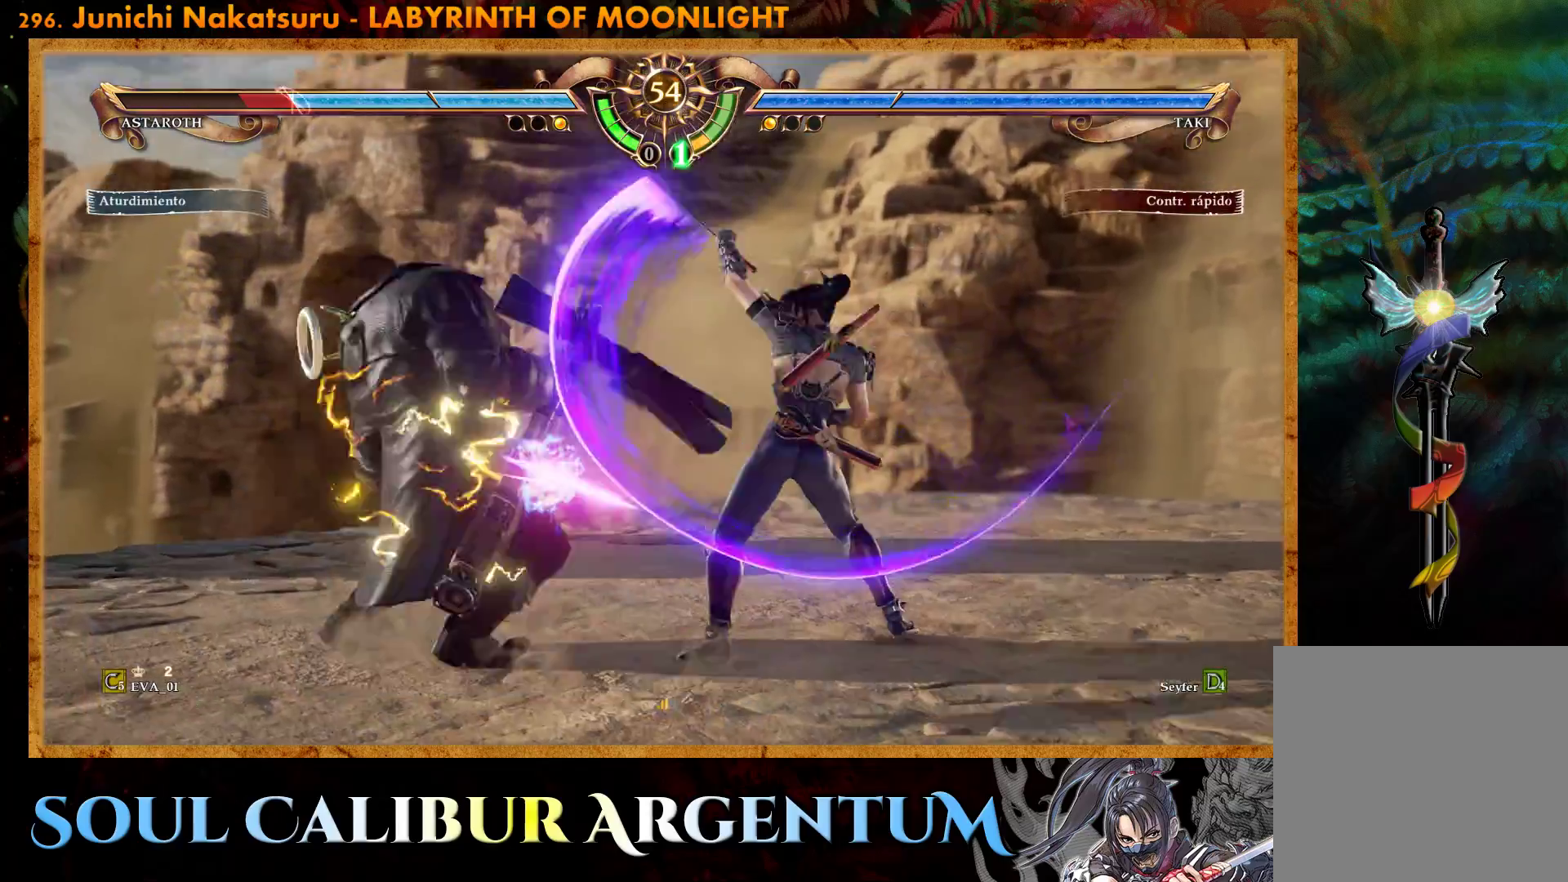
{"buttons": ["TRIANGLE"], "right_stick": "center", "events": [[33, "SQUARE", "up"], [483, "DPAD_RIGHT", "up"], [483, "TRIANGLE", "down"]]}
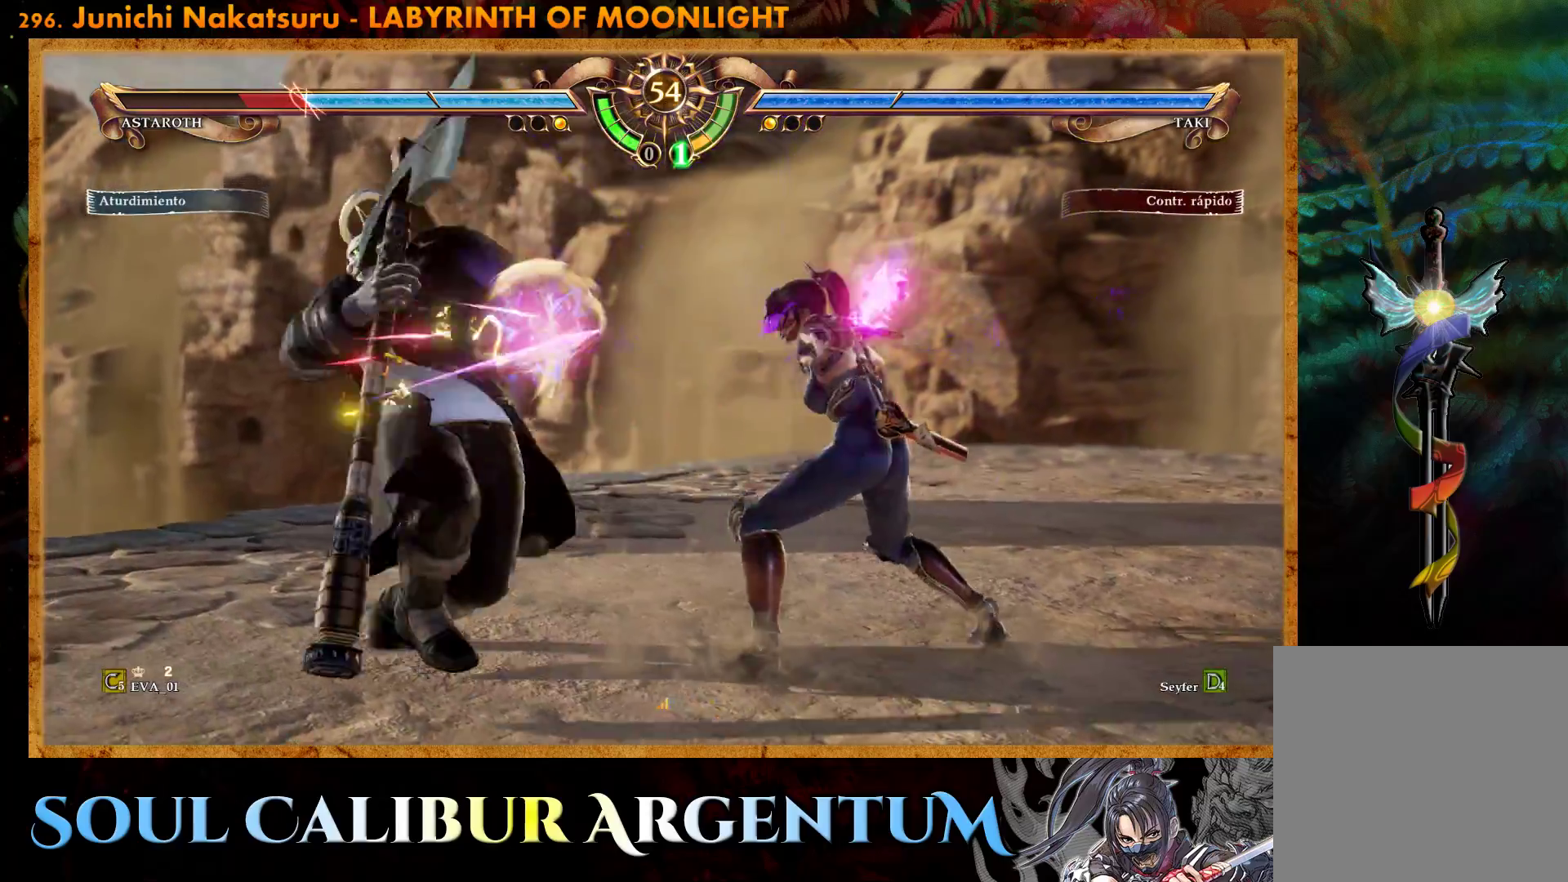
{"buttons": [], "right_stick": "center", "events": [[67, "TRIANGLE", "up"], [133, "TRIANGLE", "down"], [217, "TRIANGLE", "up"], [300, "TRIANGLE", "down"], [433, "TRIANGLE", "up"]]}
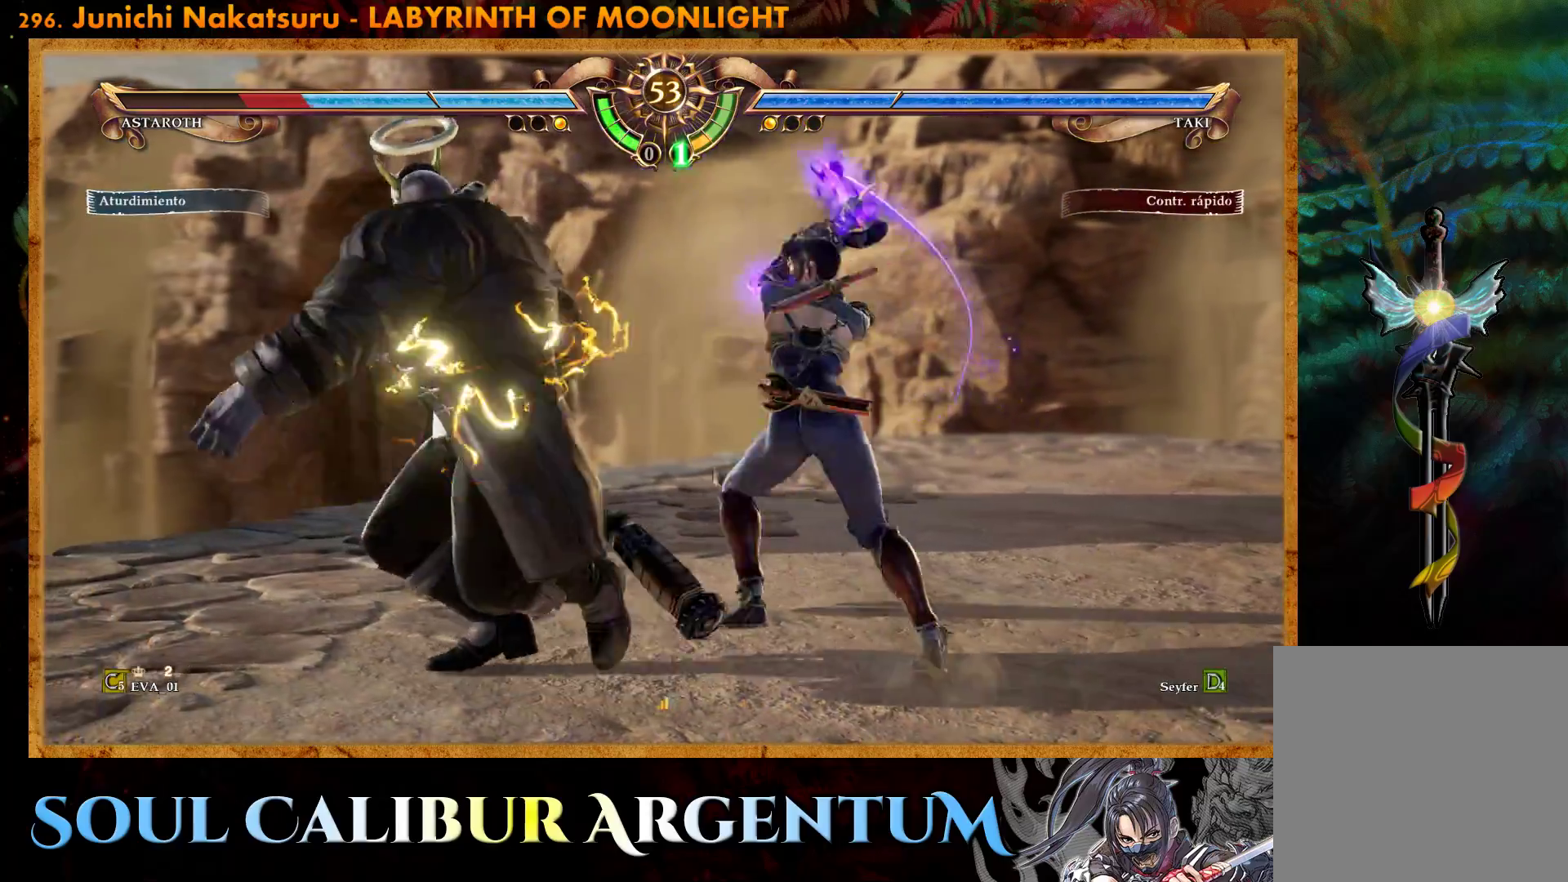
{"buttons": ["TRIANGLE", "DPAD_LEFT"], "right_stick": "center", "events": [[217, "DPAD_LEFT", "down"], [267, "TRIANGLE", "down"], [383, "TRIANGLE", "up"], [450, "TRIANGLE", "down"]]}
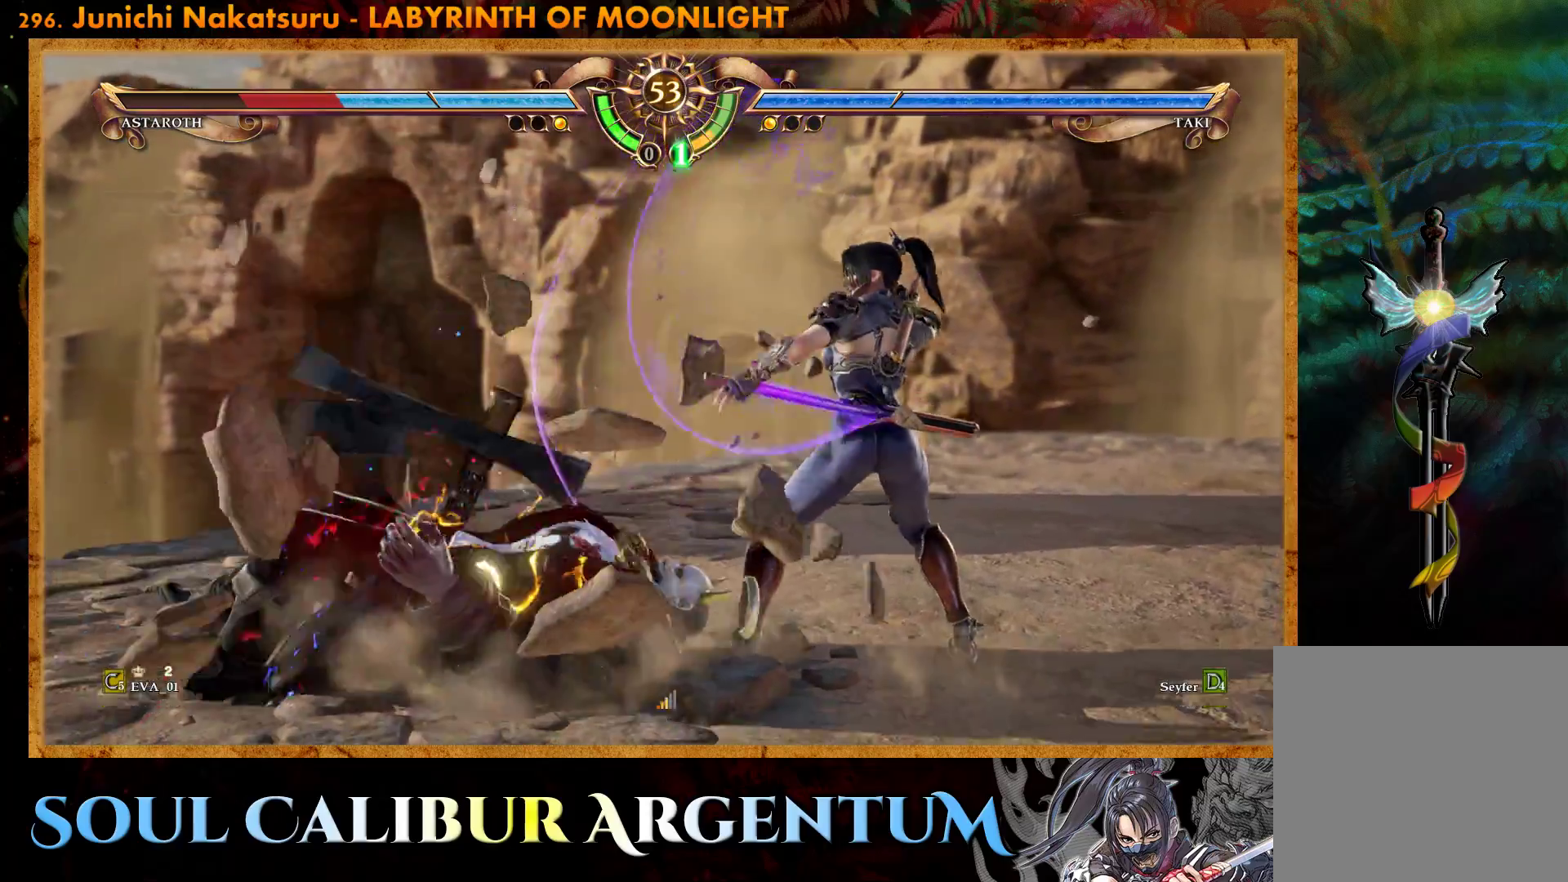
{"buttons": ["TRIANGLE", "DPAD_LEFT"], "right_stick": "center", "events": [[50, "TRIANGLE", "up"], [100, "TRIANGLE", "down"], [217, "TRIANGLE", "up"], [283, "TRIANGLE", "down"], [400, "TRIANGLE", "up"], [450, "TRIANGLE", "down"]]}
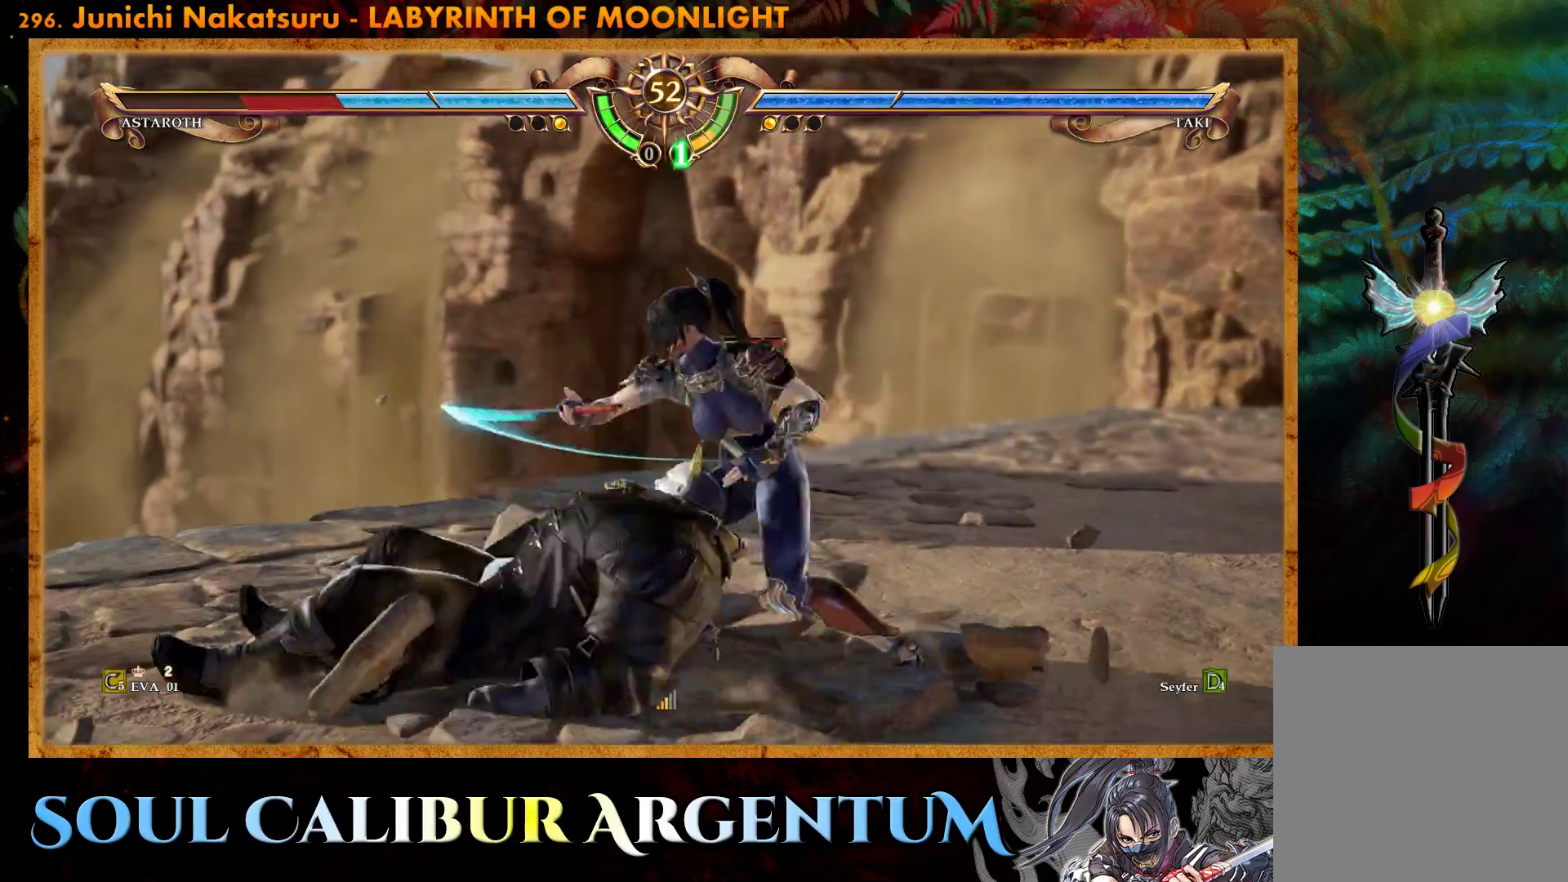
{"buttons": ["TRIANGLE", "DPAD_LEFT"], "right_stick": "center", "events": [[67, "TRIANGLE", "up"], [133, "TRIANGLE", "down"], [233, "TRIANGLE", "up"], [300, "TRIANGLE", "down"], [433, "TRIANGLE", "up"], [483, "TRIANGLE", "down"]]}
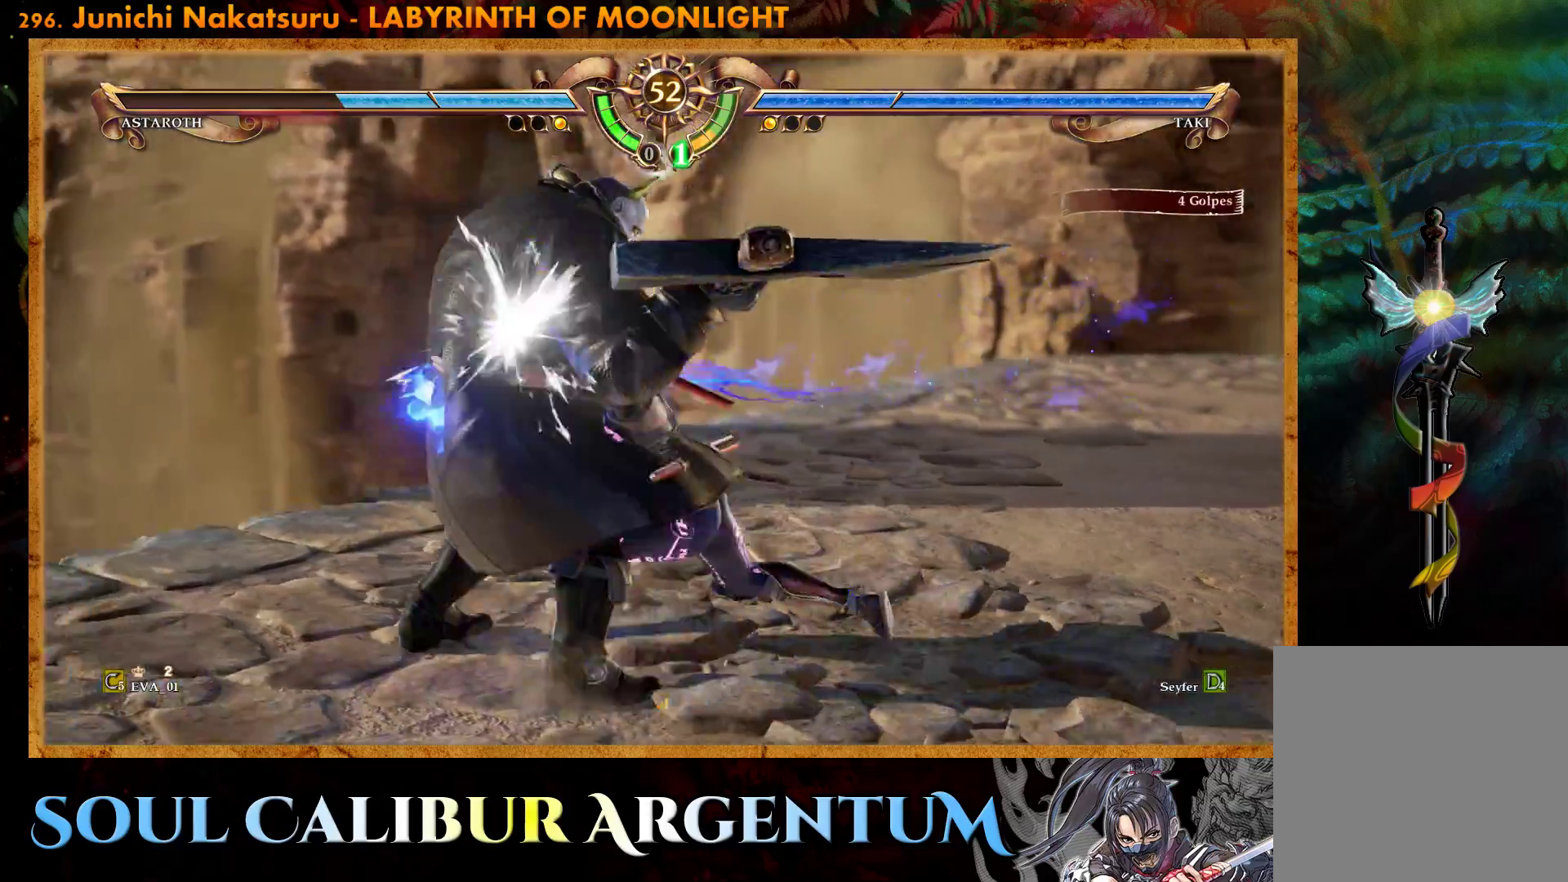
{"buttons": ["CROSS", "DPAD_RIGHT"], "right_stick": "center", "events": [[100, "TRIANGLE", "up"], [150, "DPAD_LEFT", "up"], [400, "CROSS", "down"], [467, "DPAD_RIGHT", "down"]]}
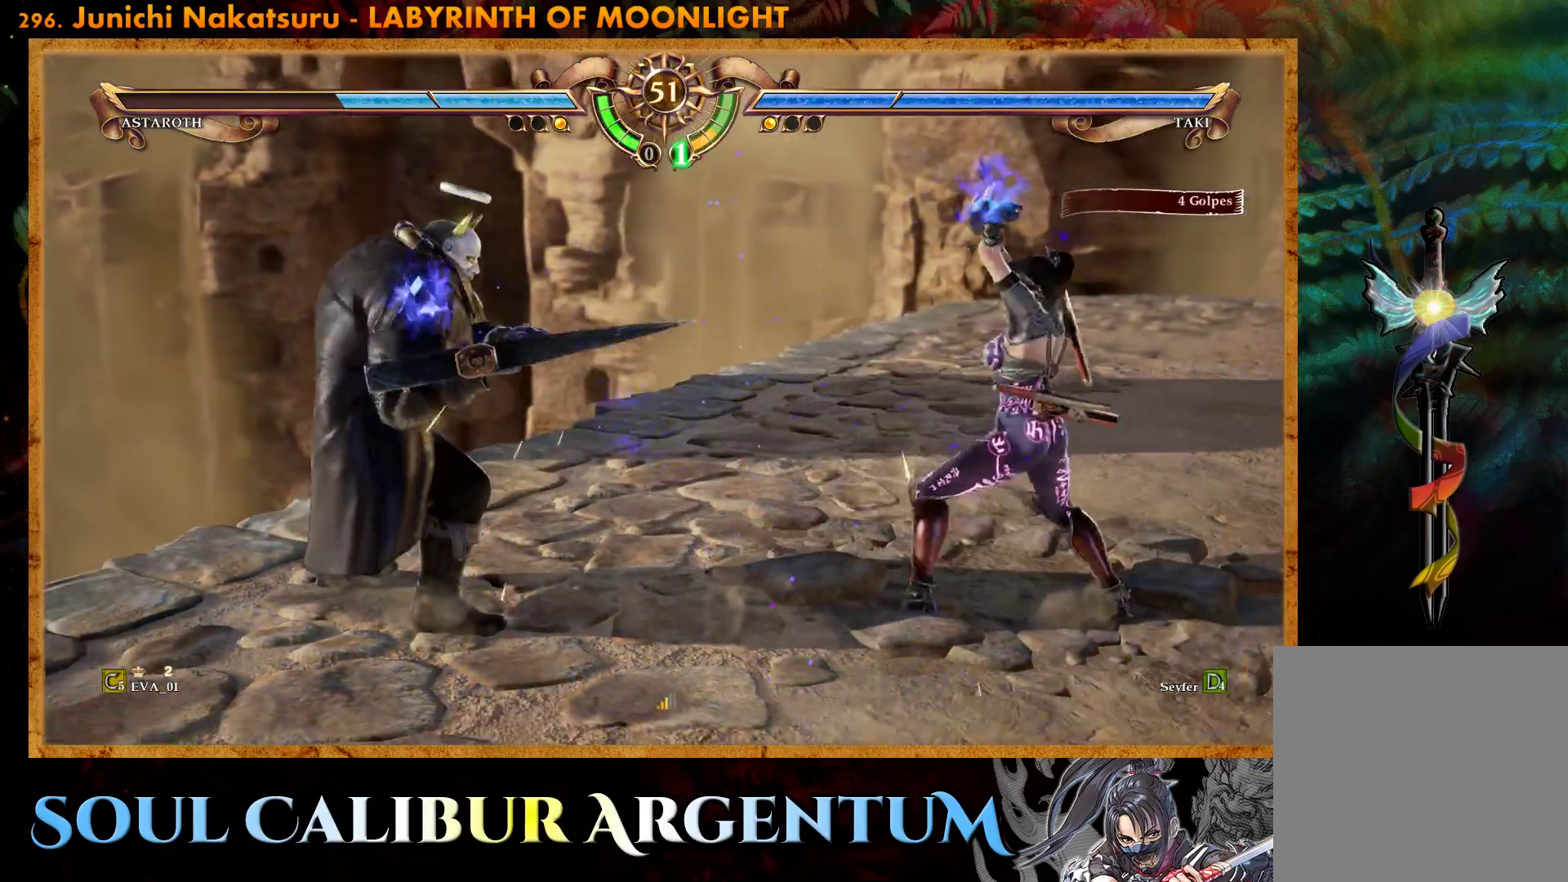
{"buttons": [], "right_stick": "center", "events": [[50, "CROSS", "up"], [117, "DPAD_RIGHT", "up"], [183, "CROSS", "down"], [283, "CROSS", "up"]]}
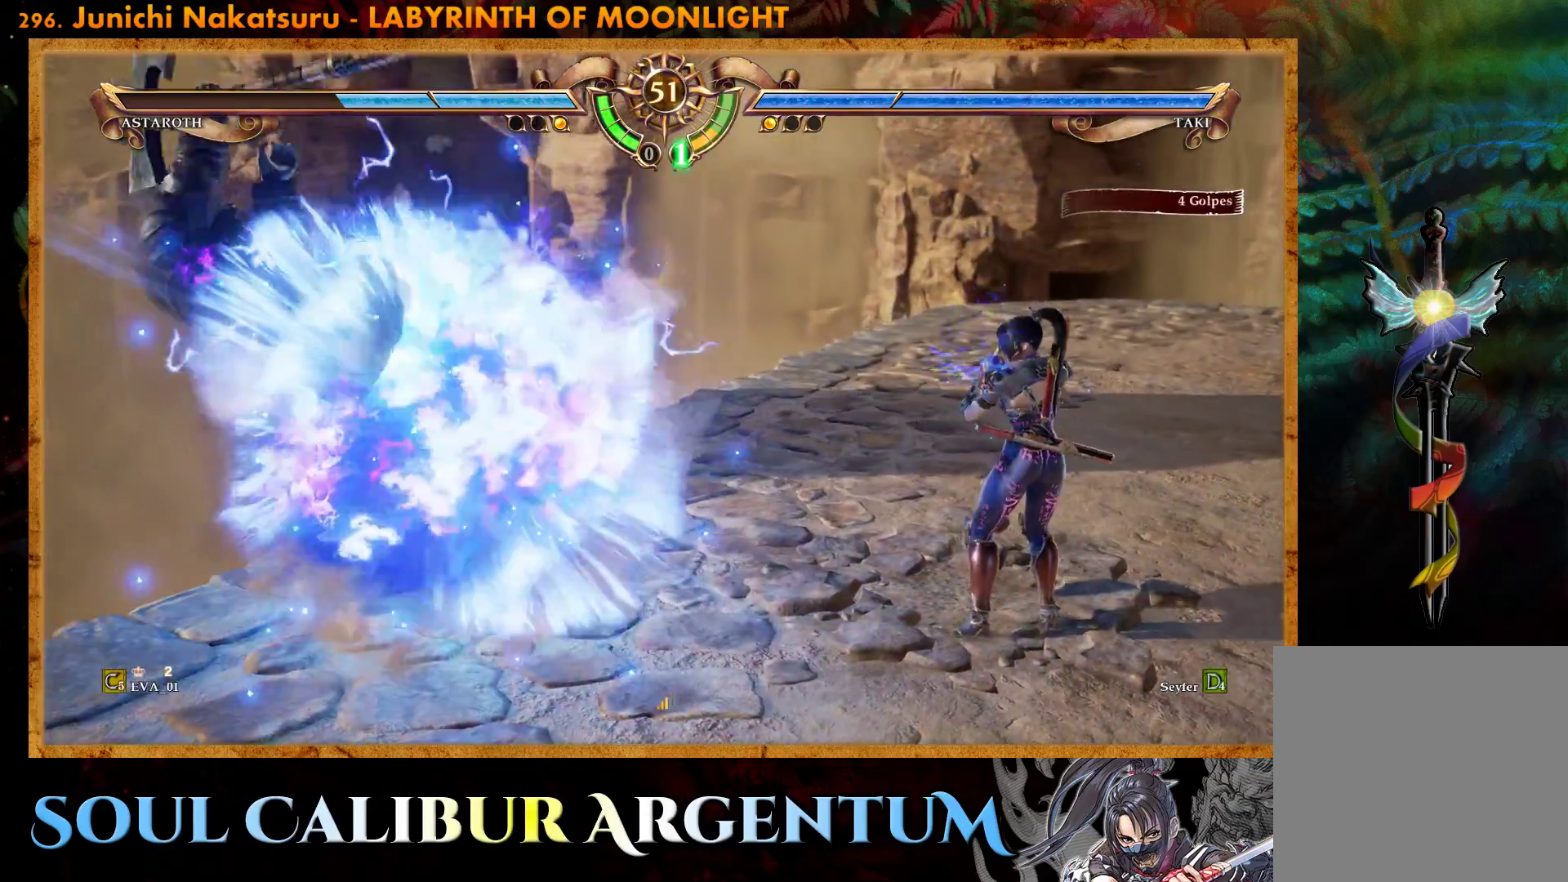
{"buttons": [], "right_stick": "center", "events": [[183, "DPAD_LEFT", "down"], [250, "DPAD_LEFT", "up"], [300, "DPAD_LEFT", "down"], [333, "CIRCLE", "down"], [433, "DPAD_LEFT", "up"], [450, "CIRCLE", "up"]]}
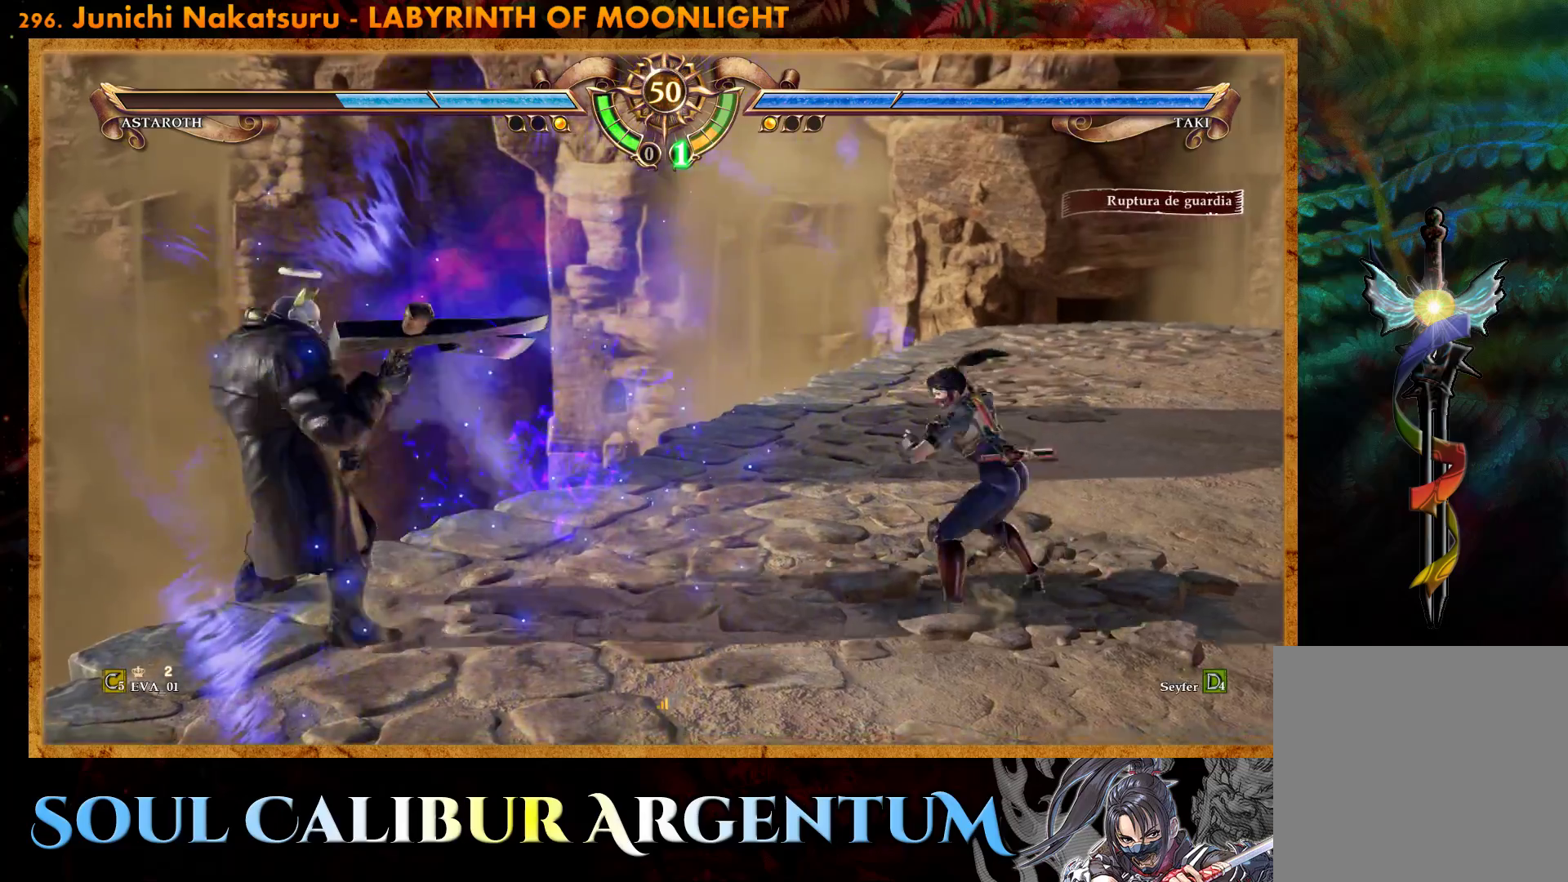
{"buttons": ["CROSS"], "right_stick": "center", "events": [[50, "CROSS", "down"]]}
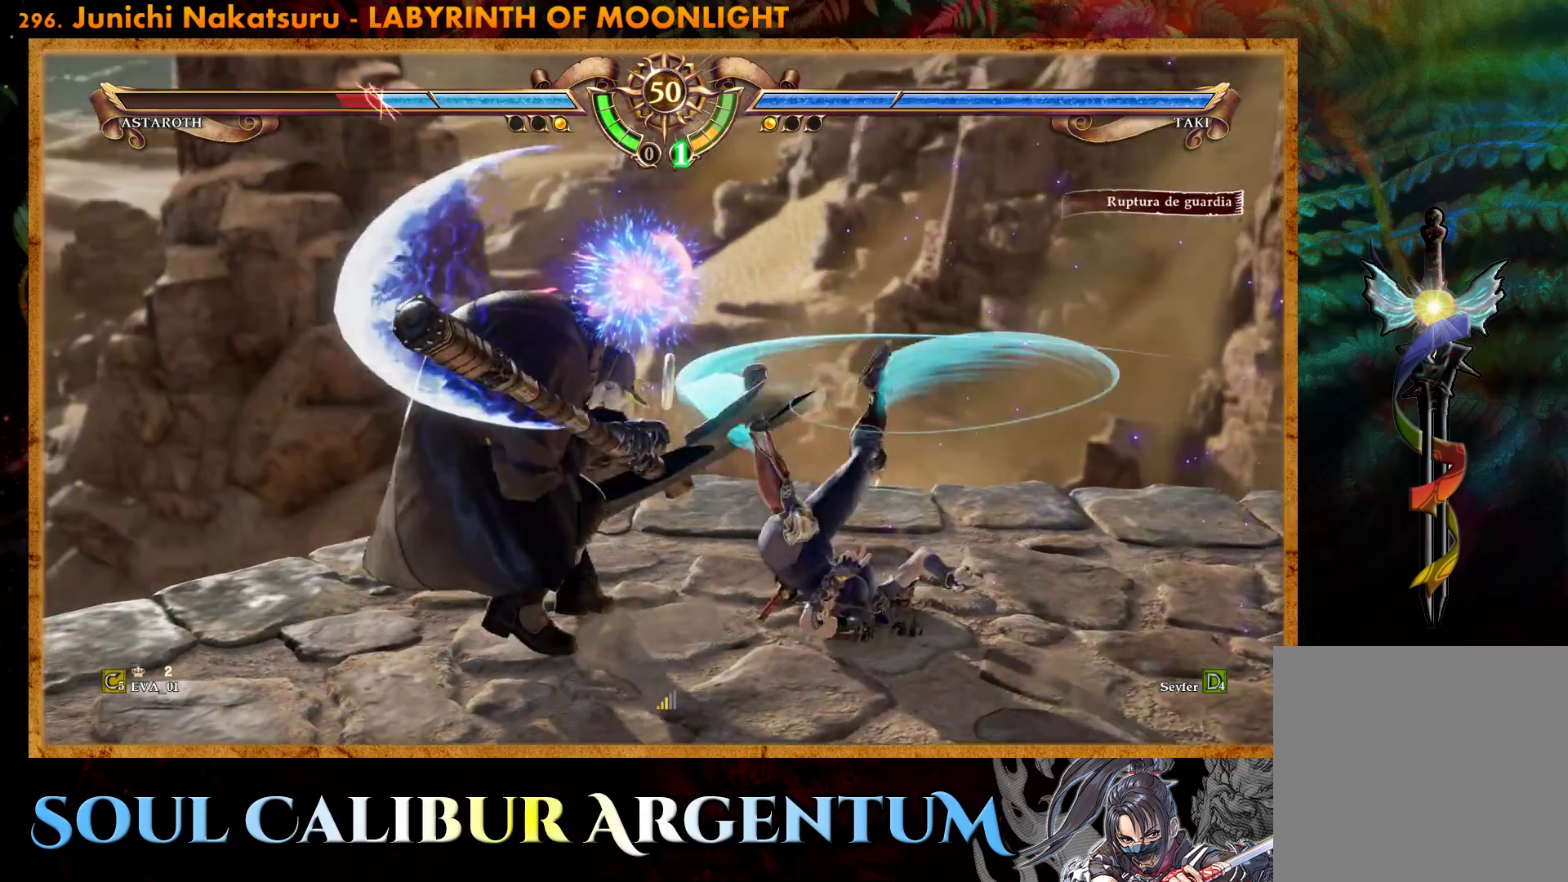
{"buttons": [], "right_stick": "center", "events": [[183, "CROSS", "up"], [267, "SQUARE", "down"], [350, "SQUARE", "up"], [417, "SQUARE", "down"], [500, "SQUARE", "up"]]}
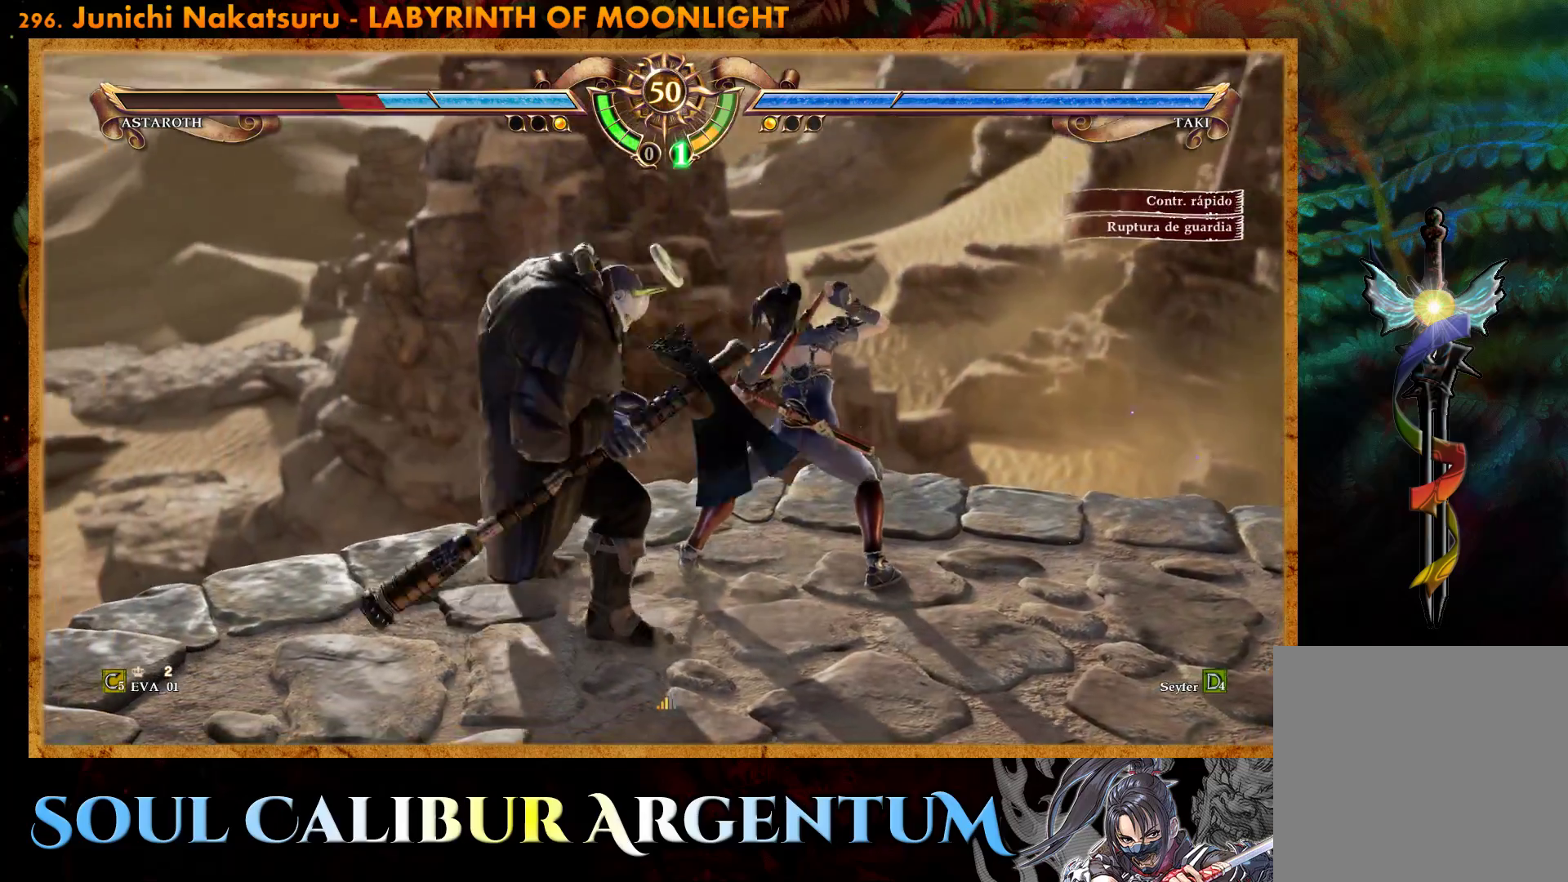
{"buttons": [], "right_stick": "center", "events": [[50, "SQUARE", "down"], [117, "SQUARE", "up"], [200, "CIRCLE", "down"], [300, "CIRCLE", "up"], [367, "CIRCLE", "down"], [433, "CIRCLE", "up"]]}
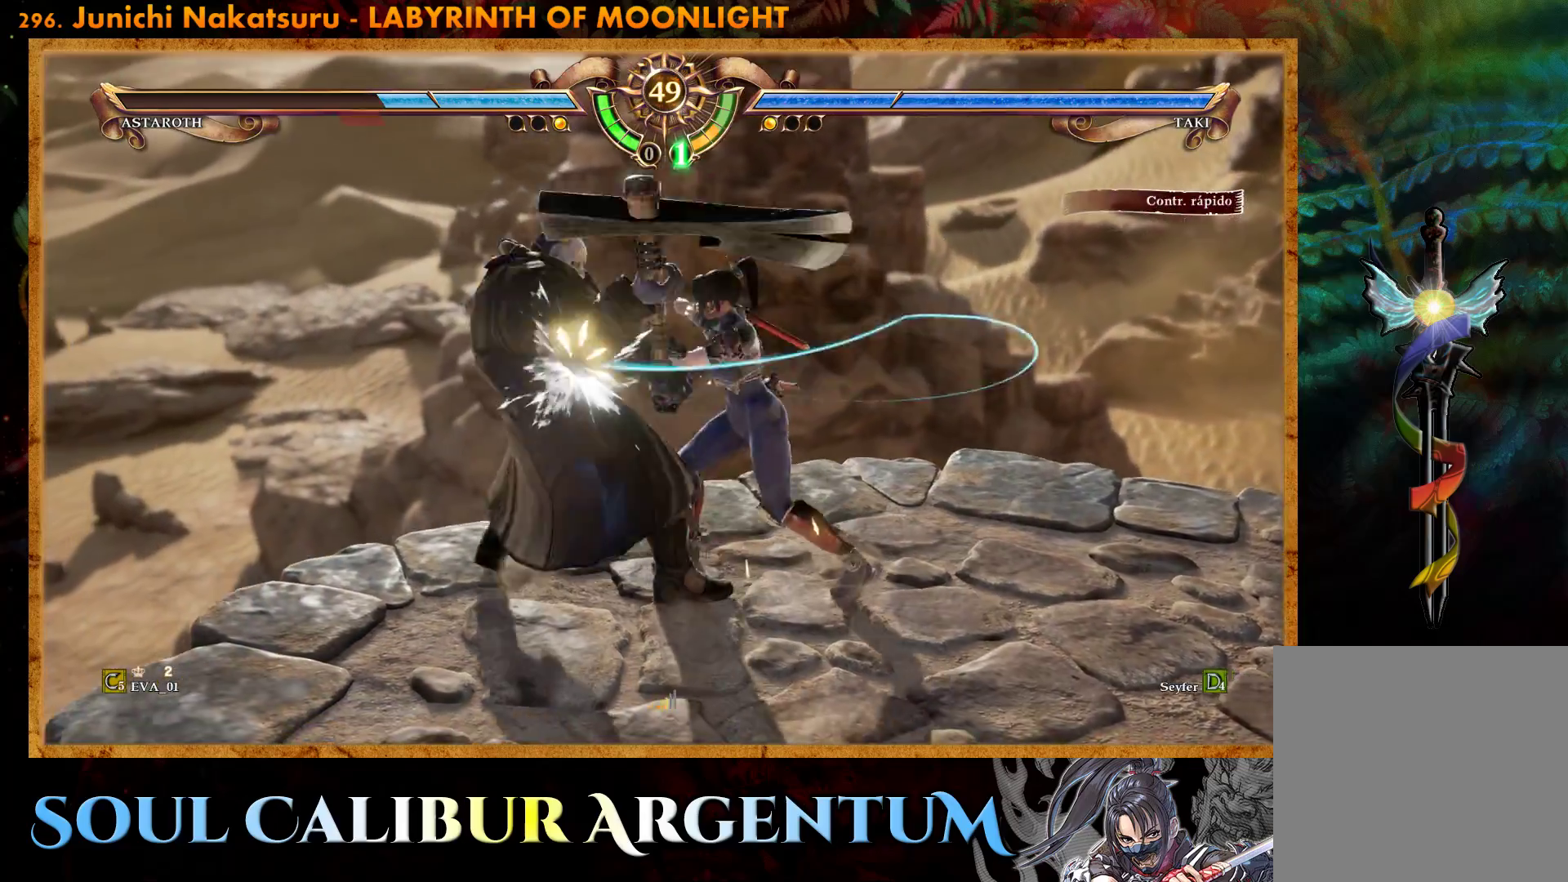
{"buttons": [], "right_stick": "center", "events": [[100, "CROSS", "down"], [450, "CROSS", "up"]]}
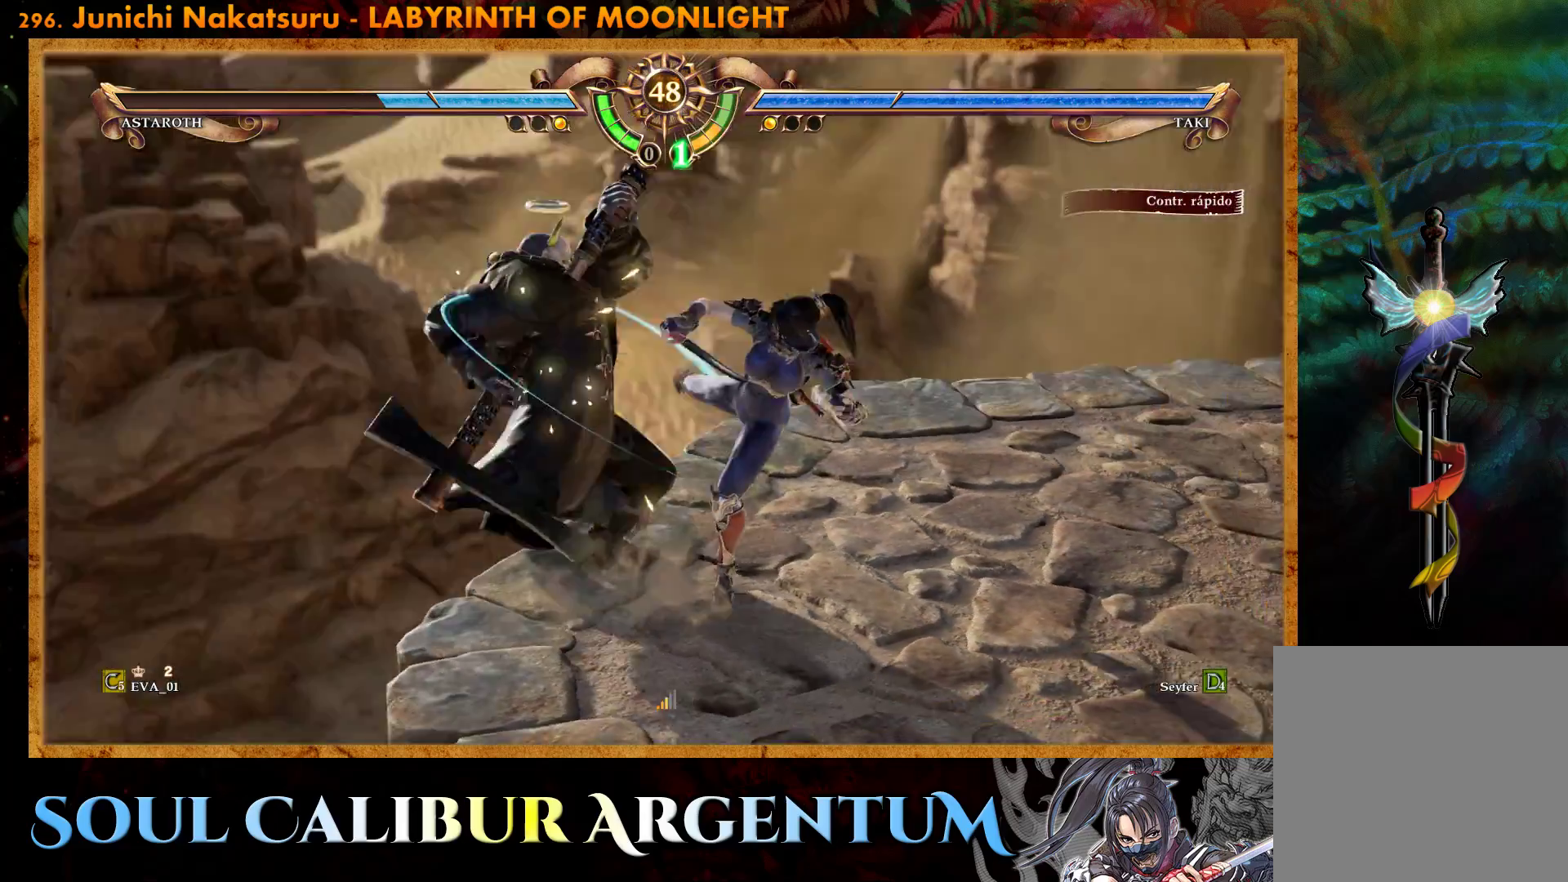
{"buttons": ["CROSS", "DPAD_LEFT"], "right_stick": "center", "events": [[383, "CROSS", "down"], [400, "DPAD_LEFT", "down"]]}
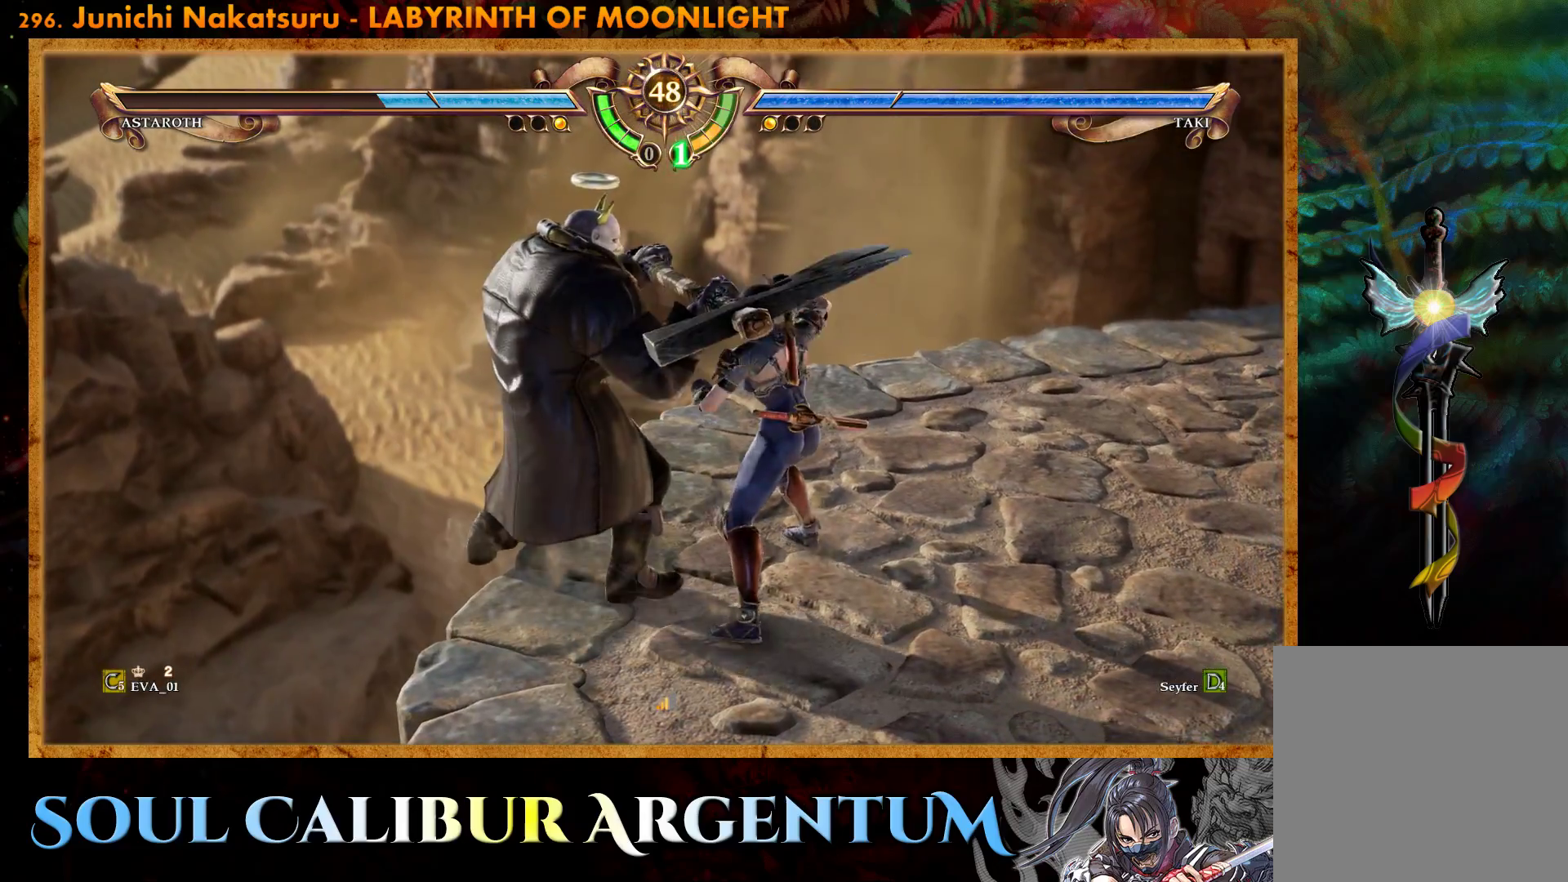
{"buttons": ["CROSS"], "right_stick": "center", "events": [[17, "DPAD_LEFT", "up"]]}
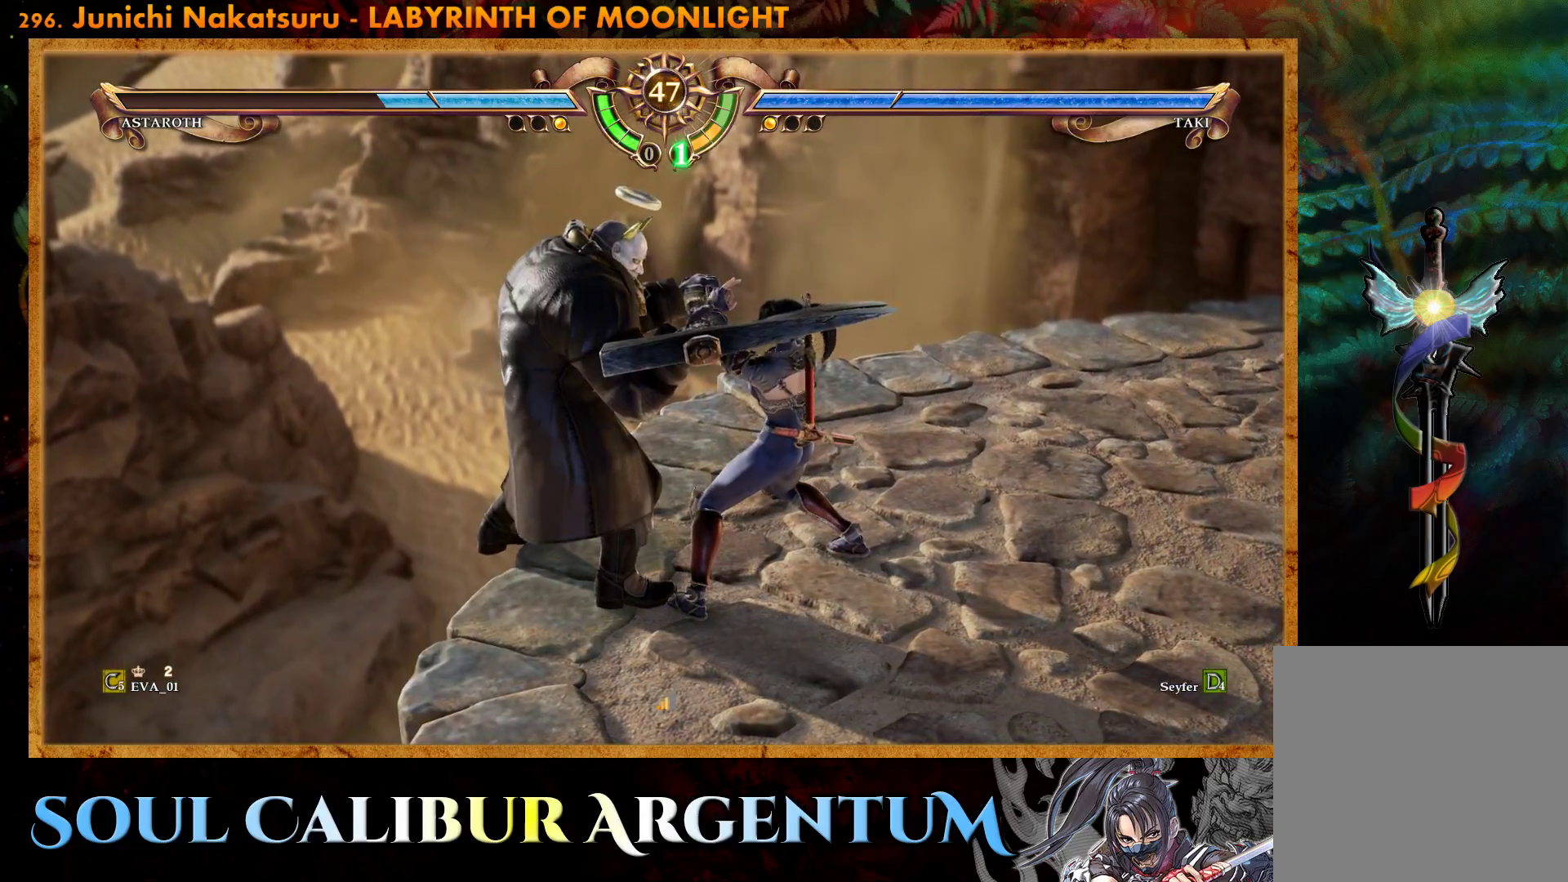
{"buttons": ["R1"], "right_stick": "center", "events": [[117, "CROSS", "up"], [150, "R1", "down"]]}